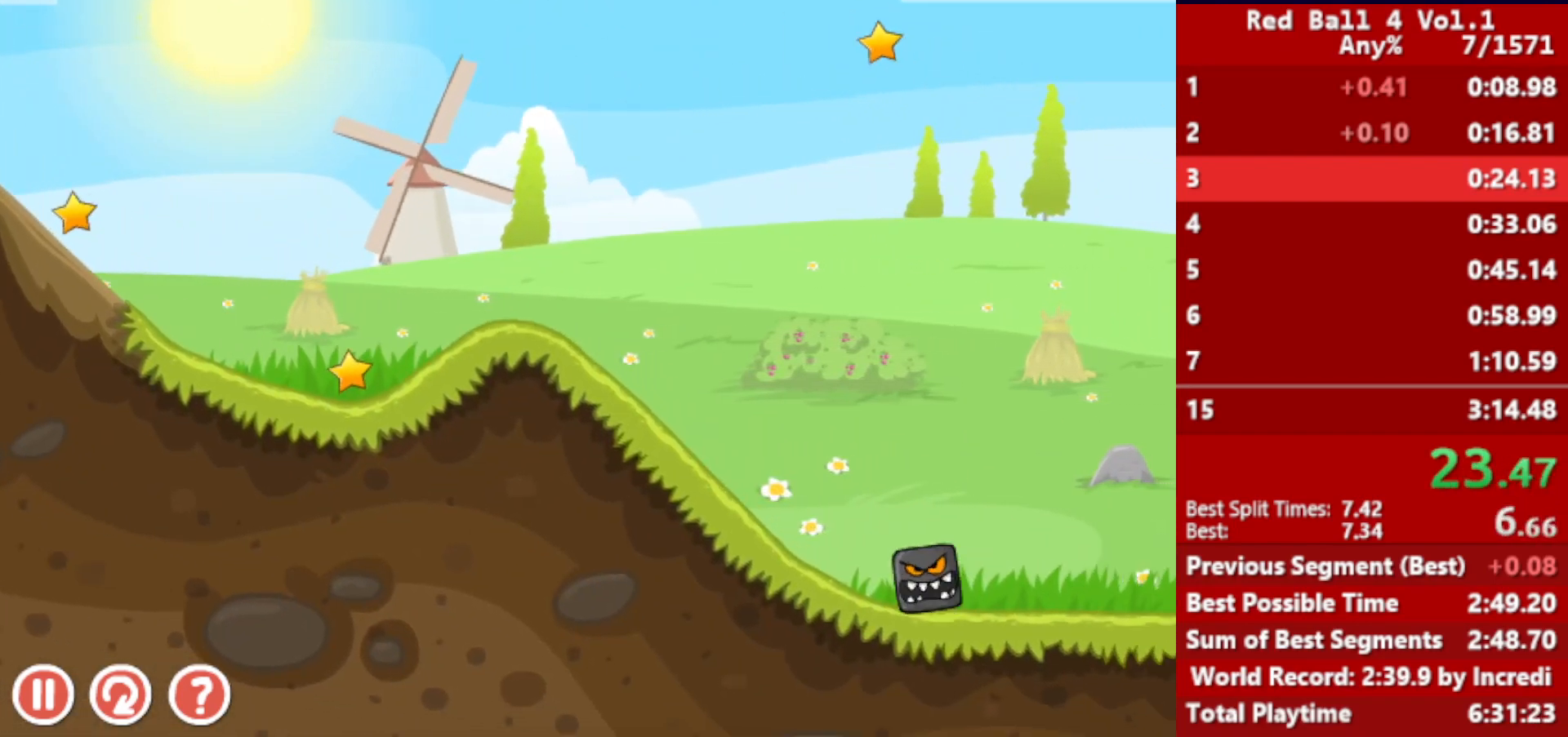
Gameplay with keyboard; each line is a JSON object with the keys held at the frame after it. "events" lists presses ("down") and releases ("up") of "down", "left", "p", "r", "right" and "up" between this image and that frame as [ms after this image, input, new state], when the widget could be followed in between. No other keys are recorded. Mouse input is not recorded.
{"keys": ["right"], "events": []}
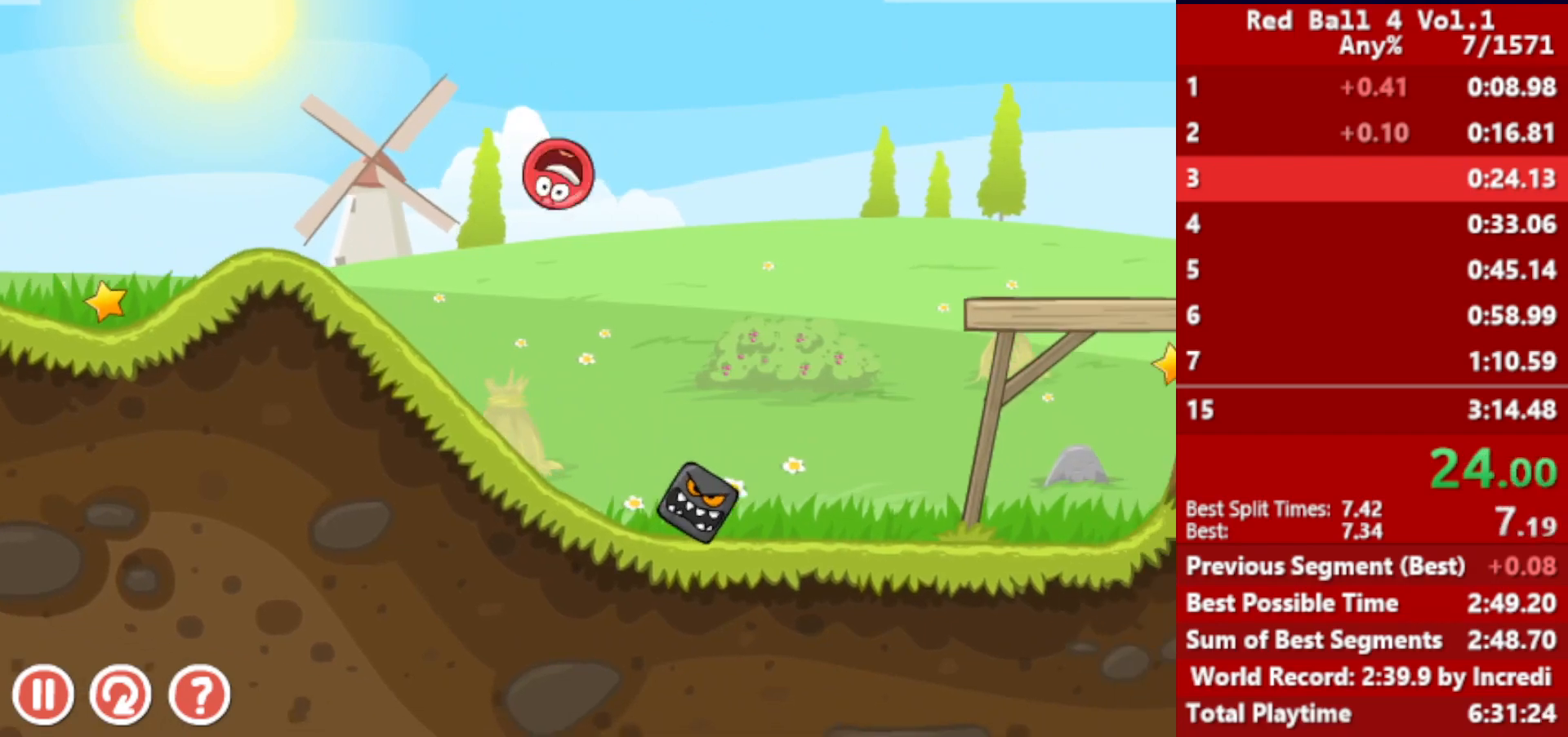
{"keys": ["right"], "events": [[200, "up", "down"], [250, "up", "up"], [317, "up", "down"], [333, "up", "up"], [417, "up", "down"], [433, "up", "up"]]}
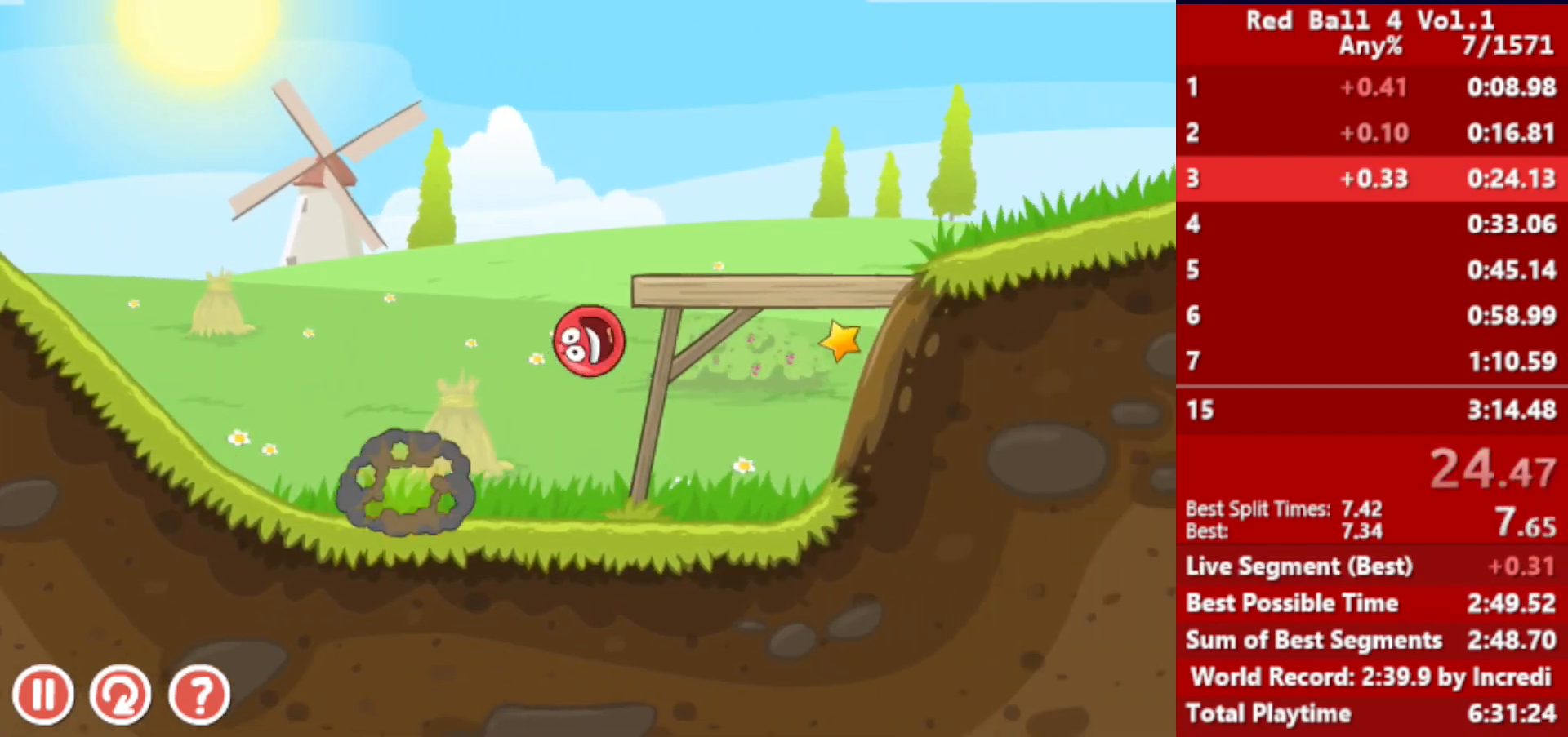
{"keys": ["right"], "events": [[17, "up", "down"], [50, "up", "up"], [117, "up", "down"], [133, "up", "up"]]}
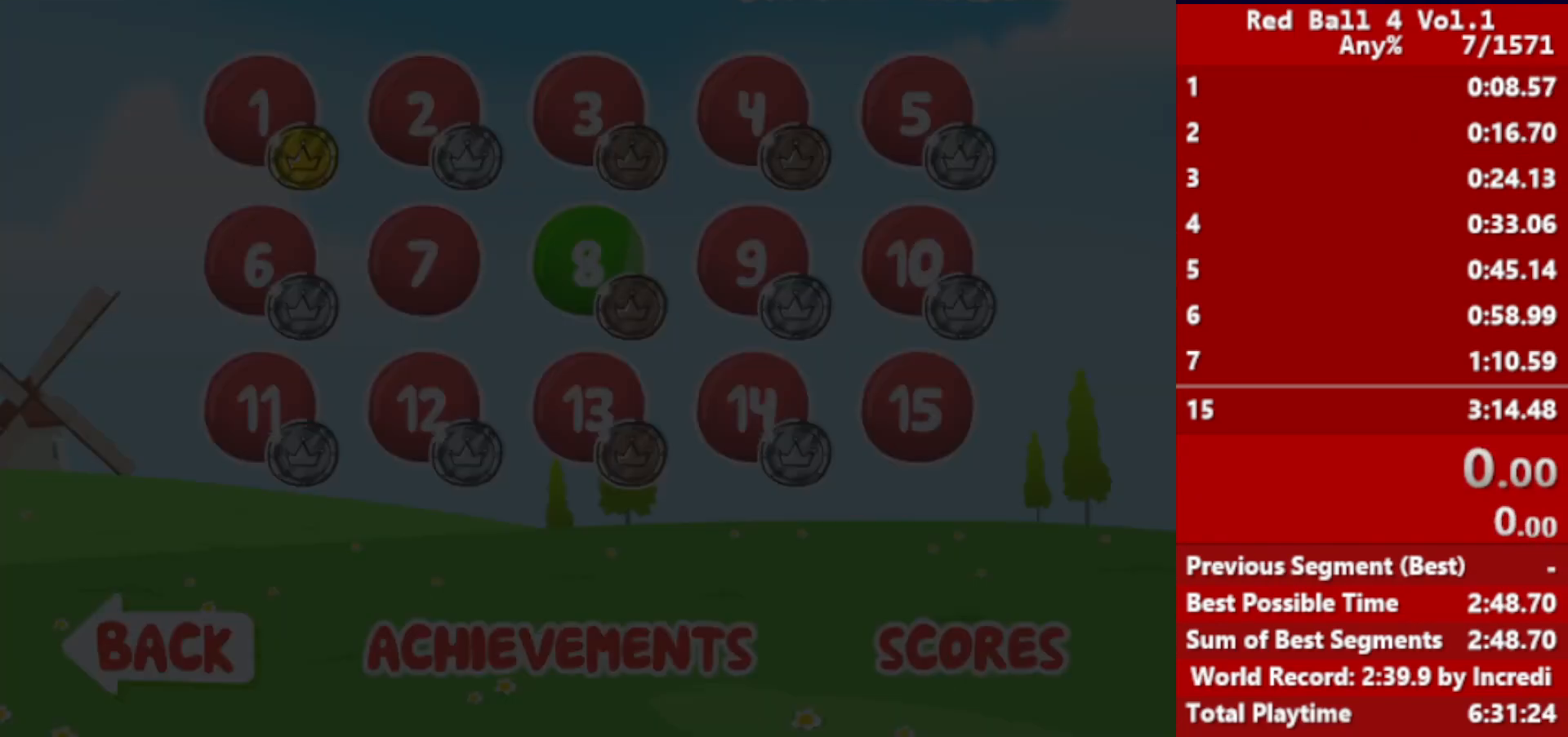
{"keys": ["right"], "events": []}
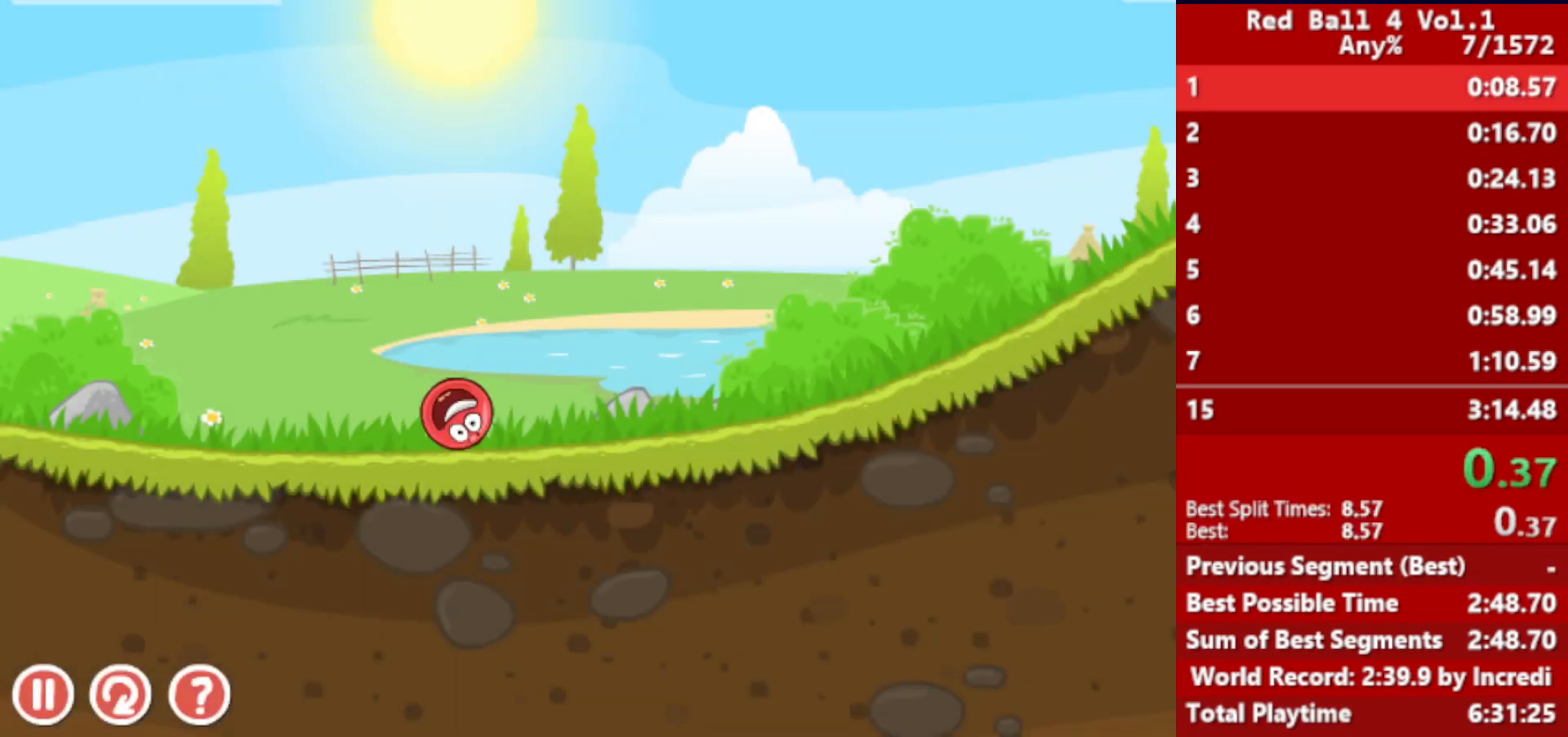
{"keys": ["right"], "events": []}
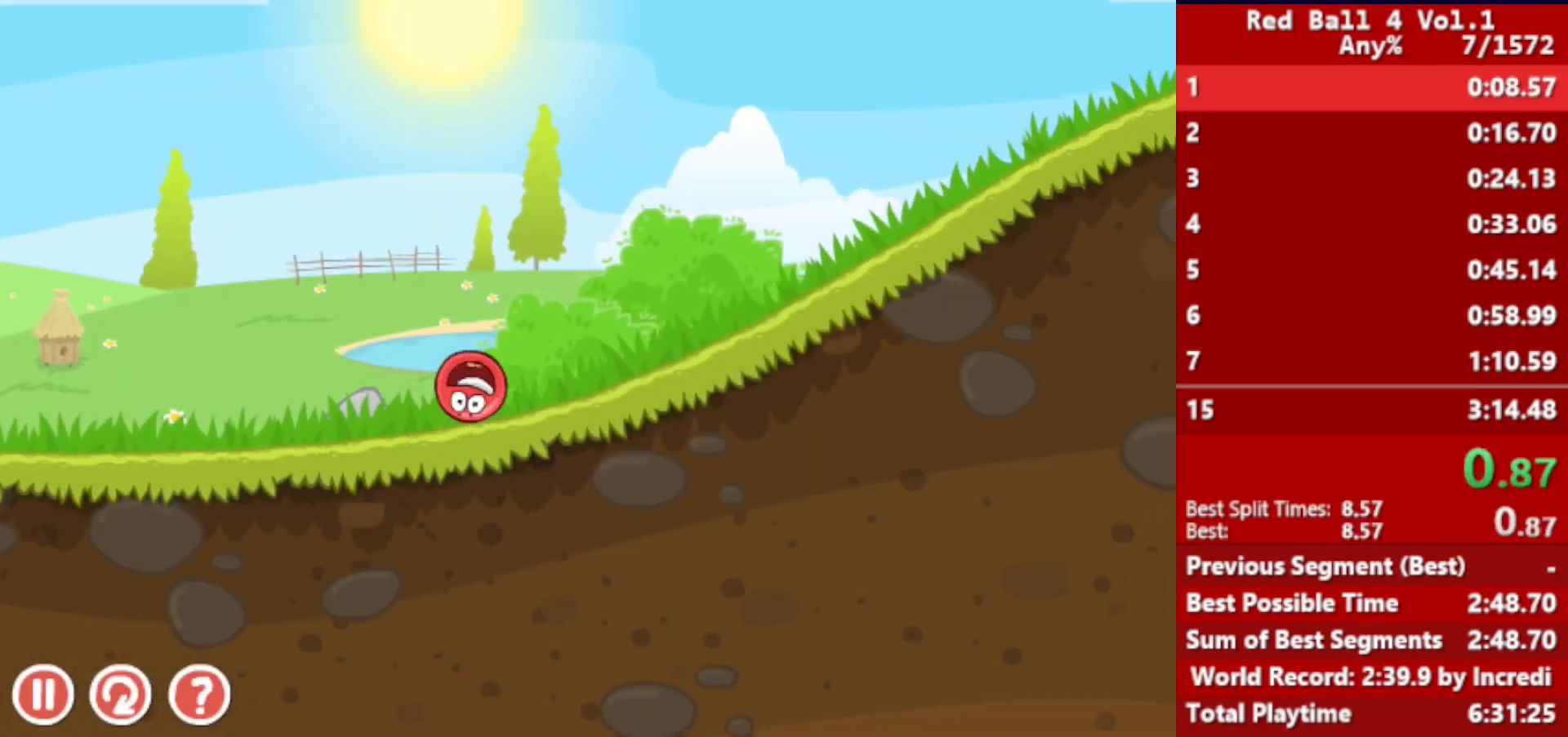
{"keys": ["right"], "events": []}
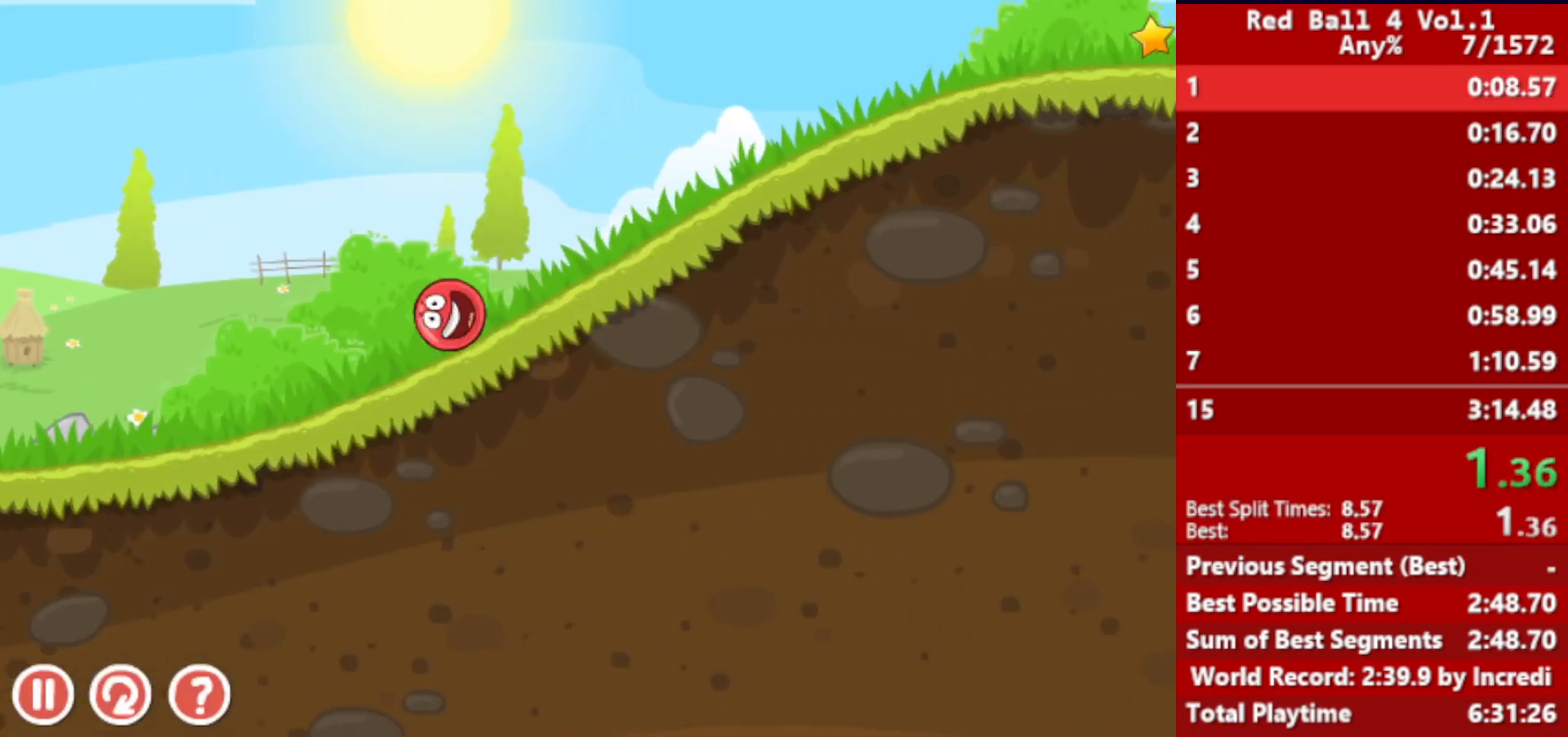
{"keys": ["right"], "events": []}
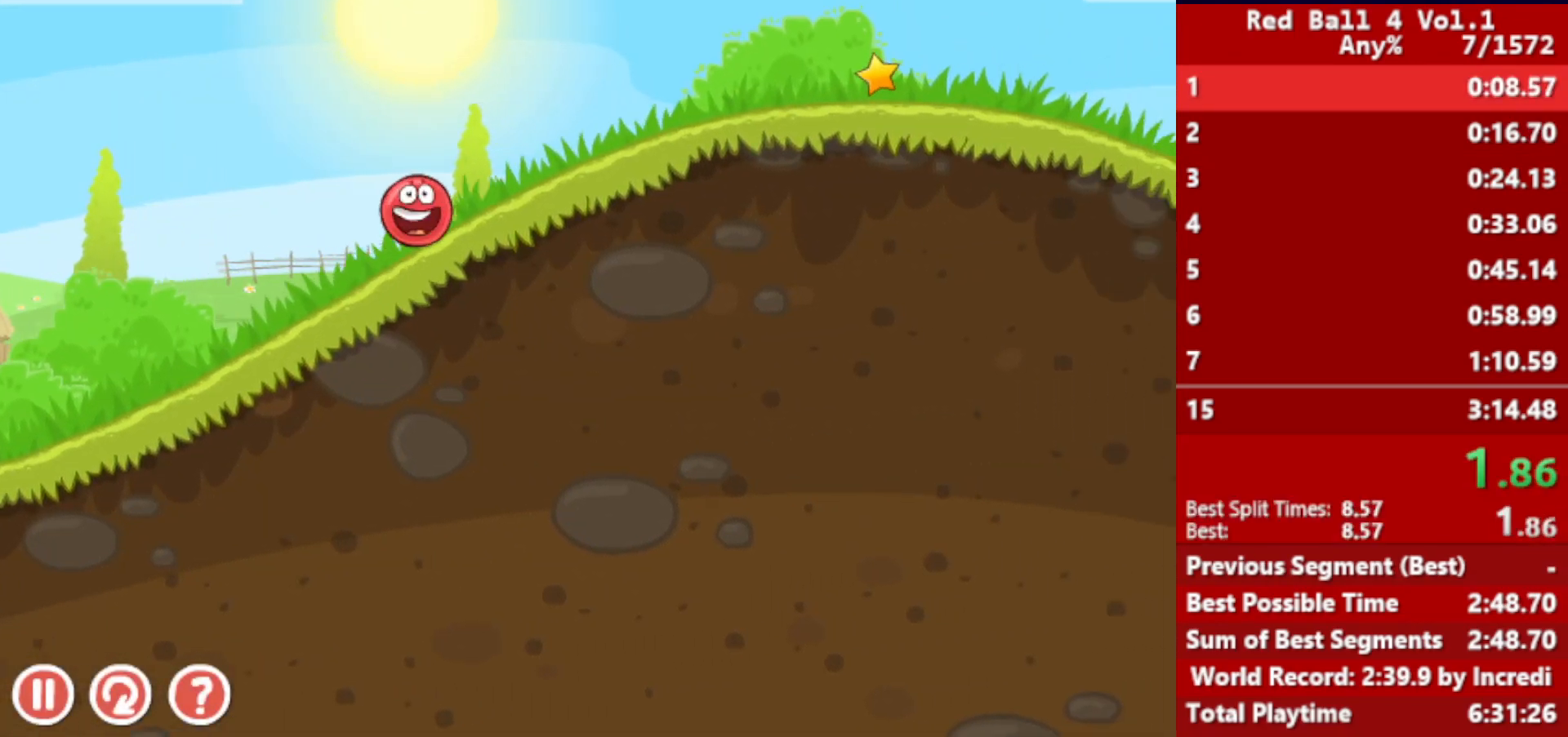
{"keys": ["right"], "events": []}
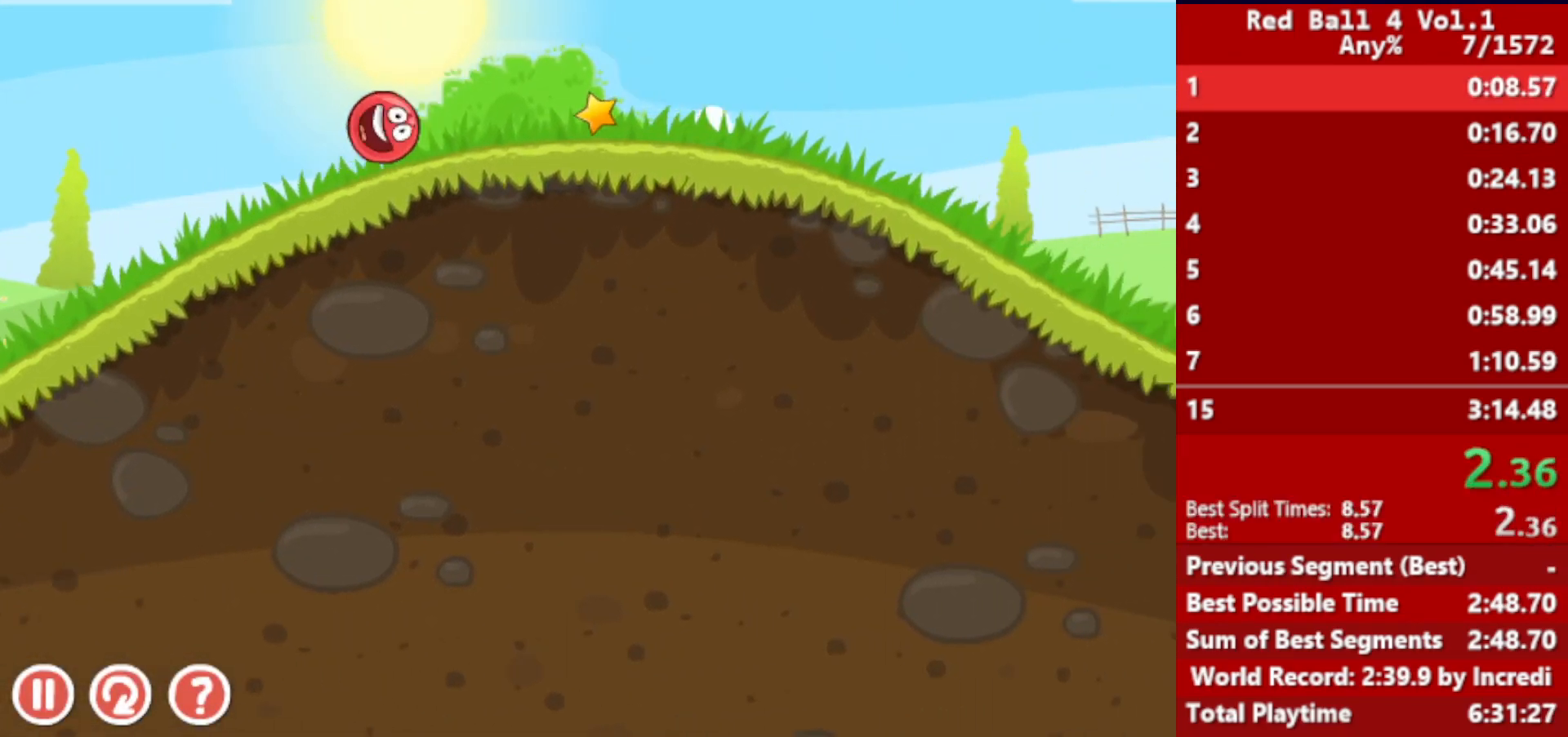
{"keys": ["right"], "events": []}
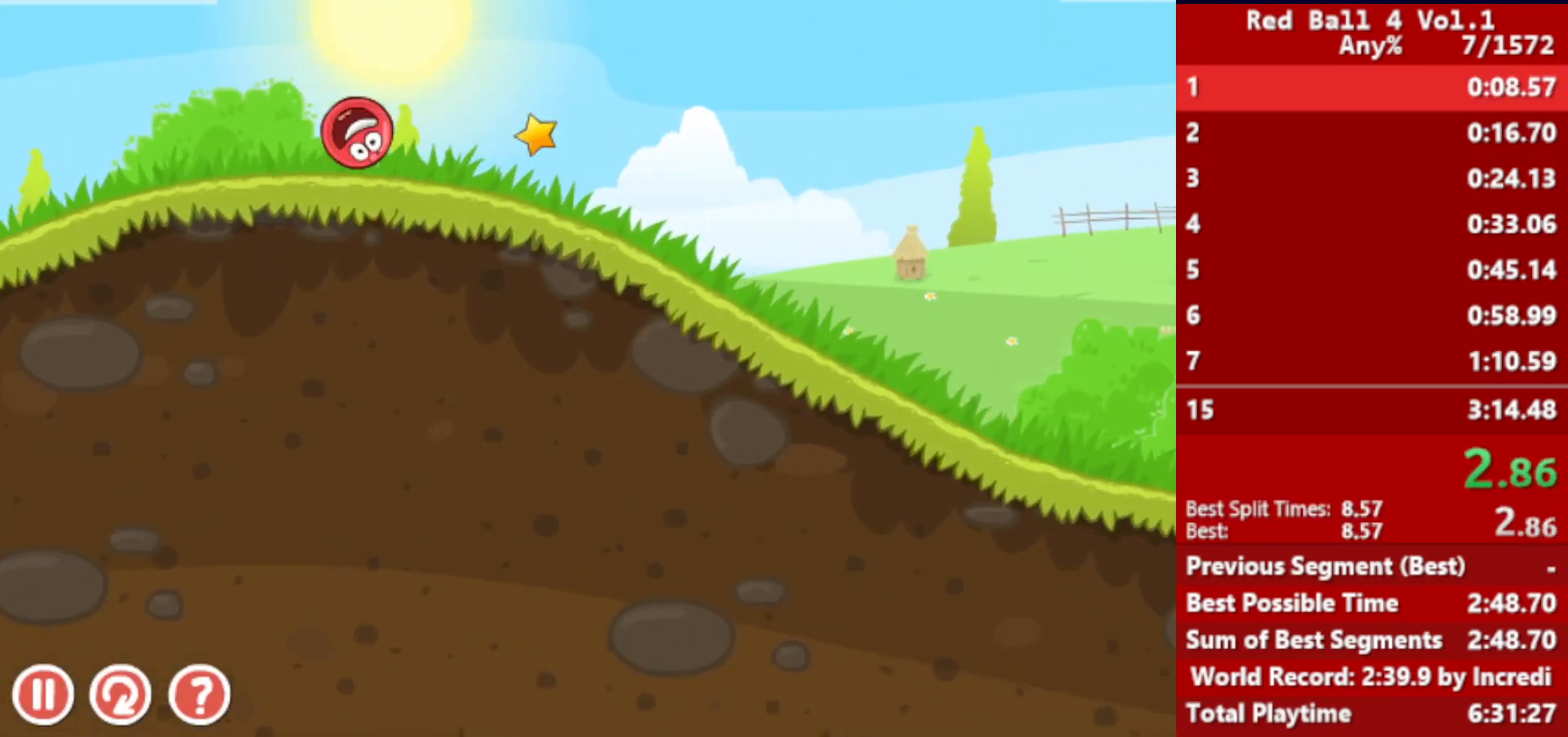
{"keys": ["right"], "events": []}
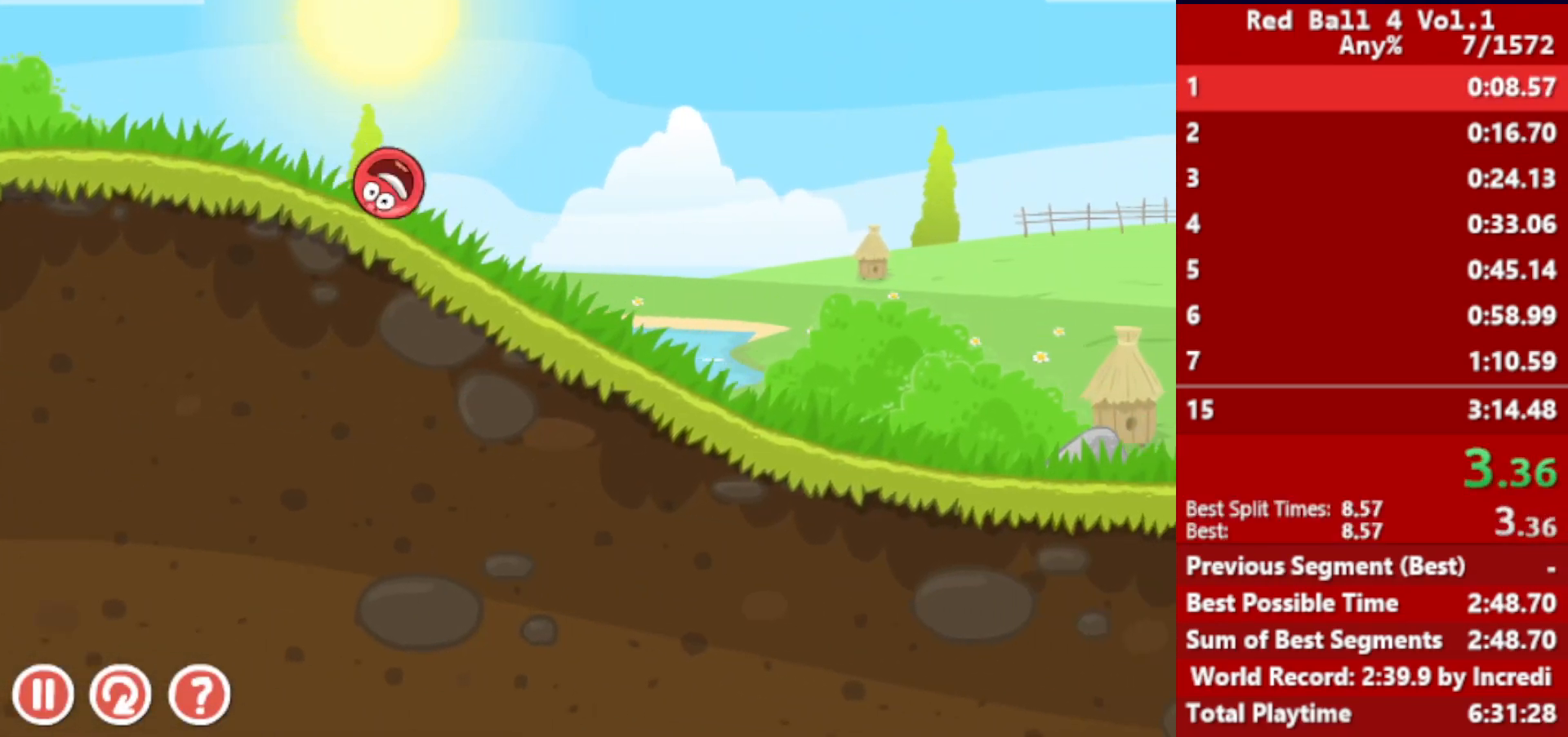
{"keys": ["right"], "events": []}
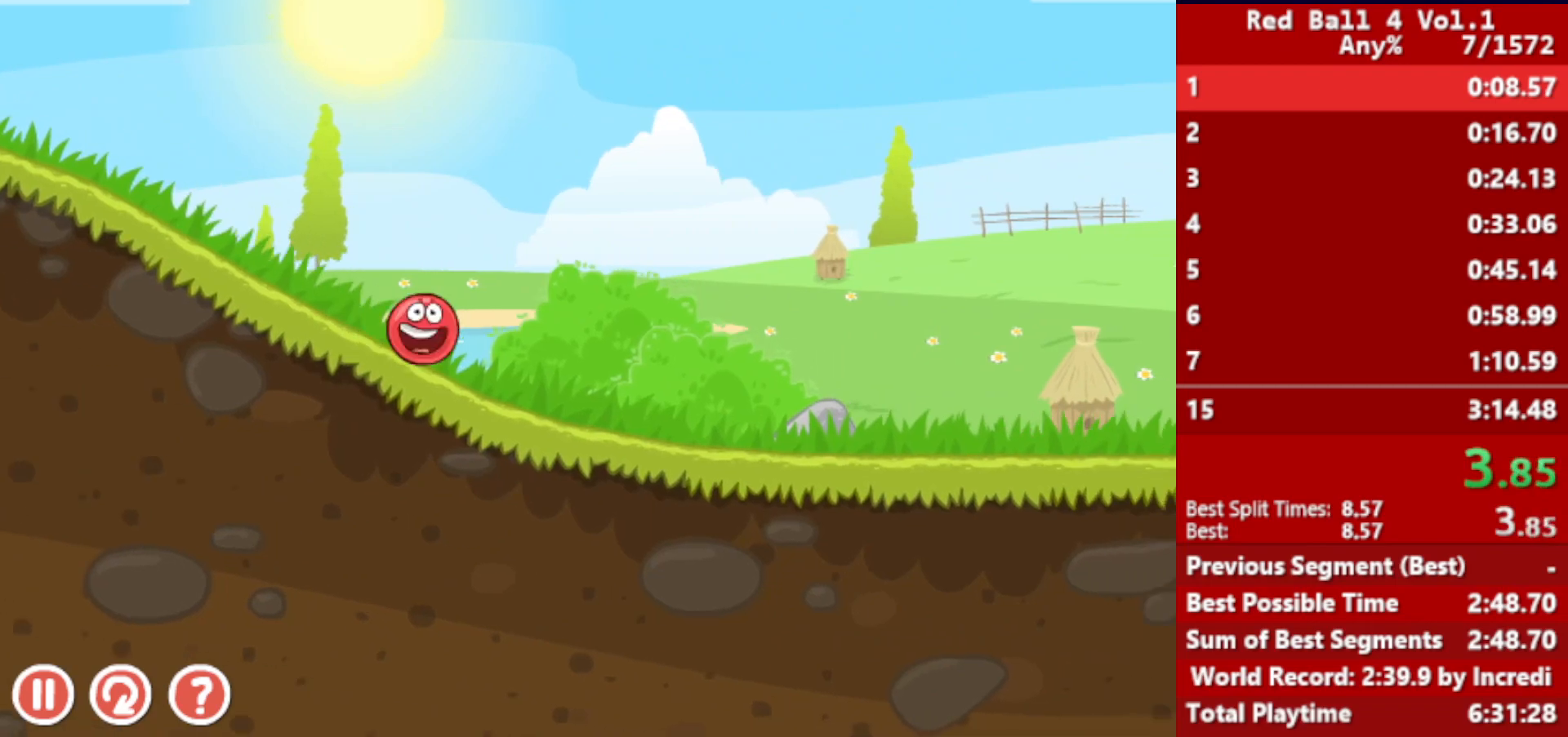
{"keys": ["right"], "events": []}
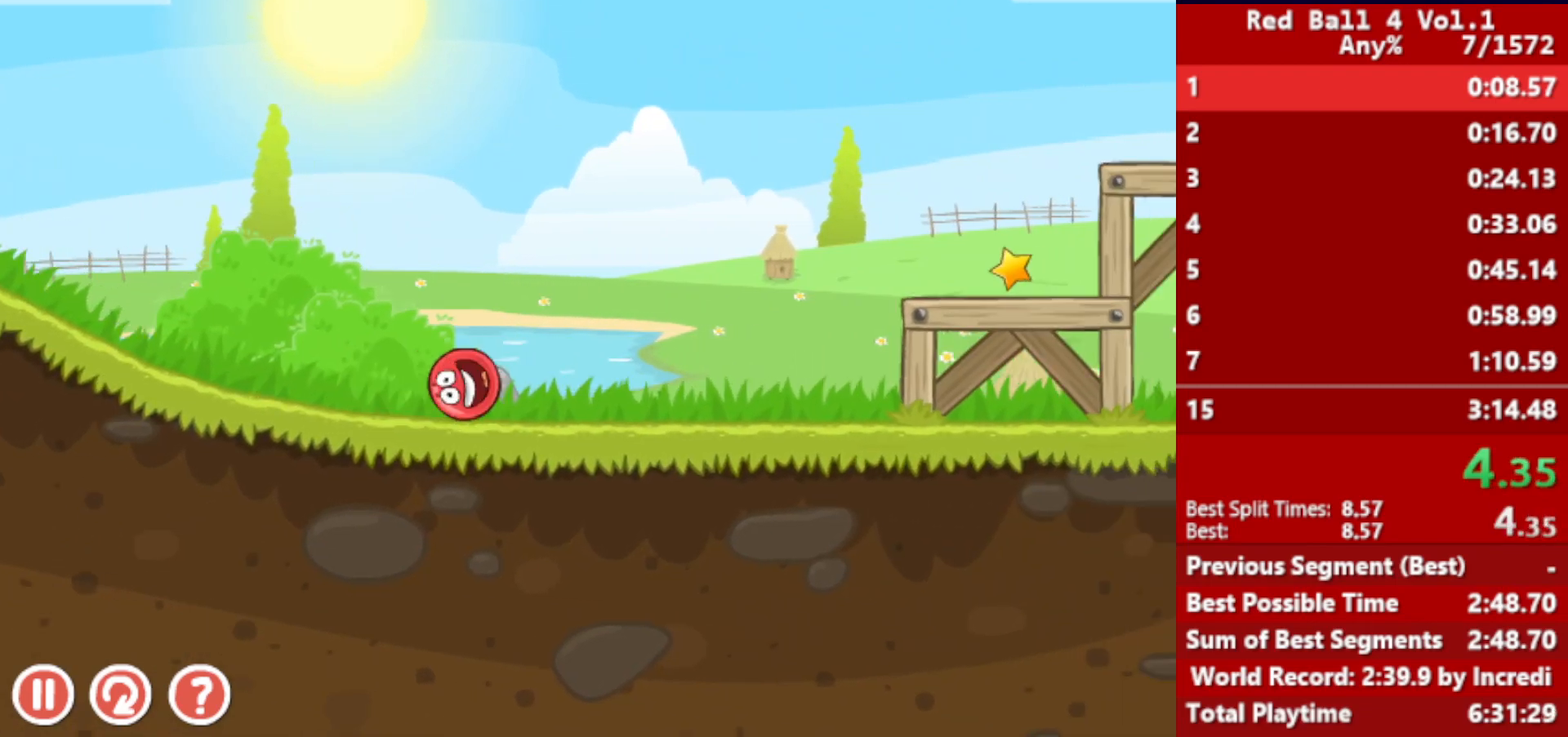
{"keys": ["right", "up"], "events": [[100, "up", "down"], [133, "up", "up"], [250, "up", "down"], [283, "up", "up"], [450, "up", "down"]]}
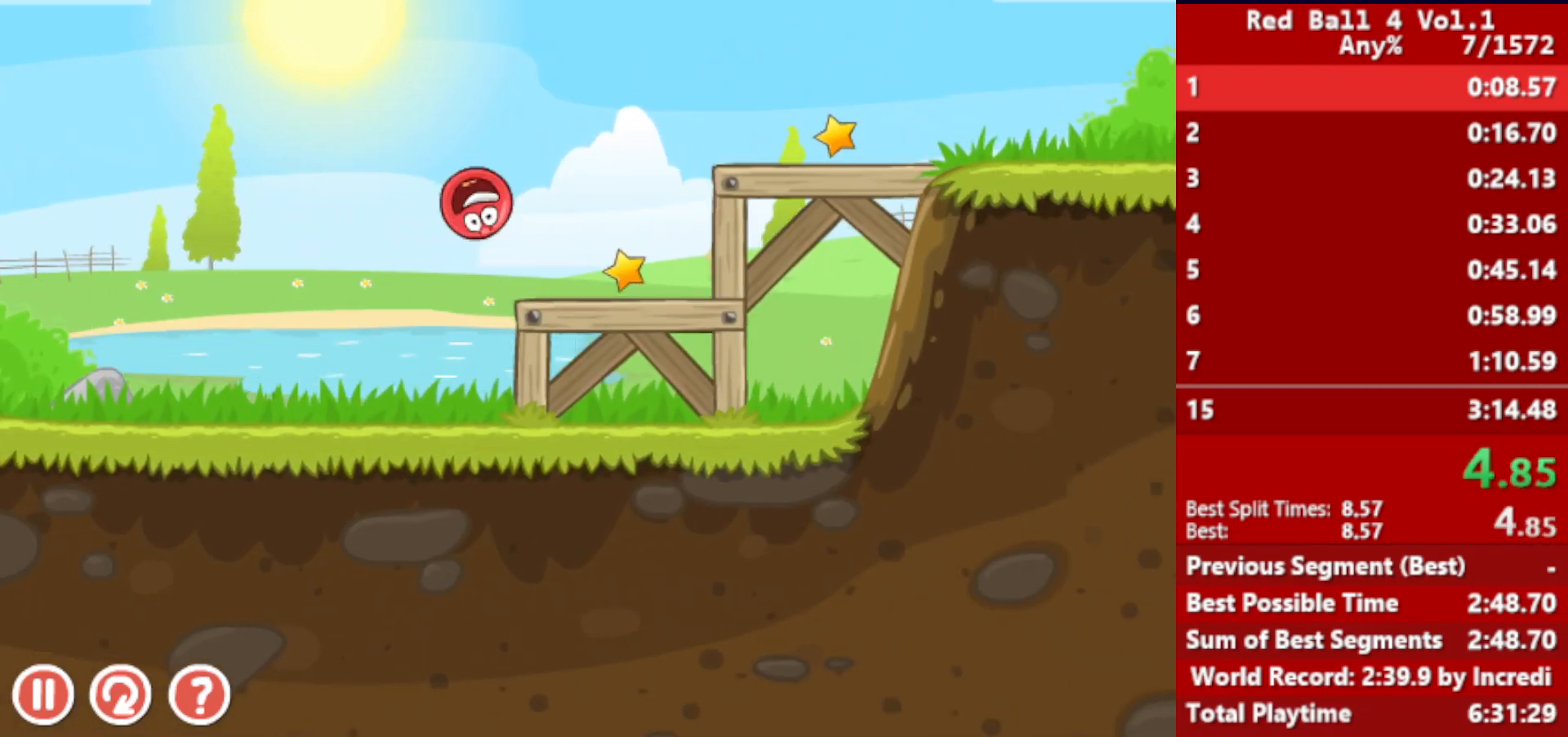
{"keys": ["right"], "events": [[33, "up", "up"]]}
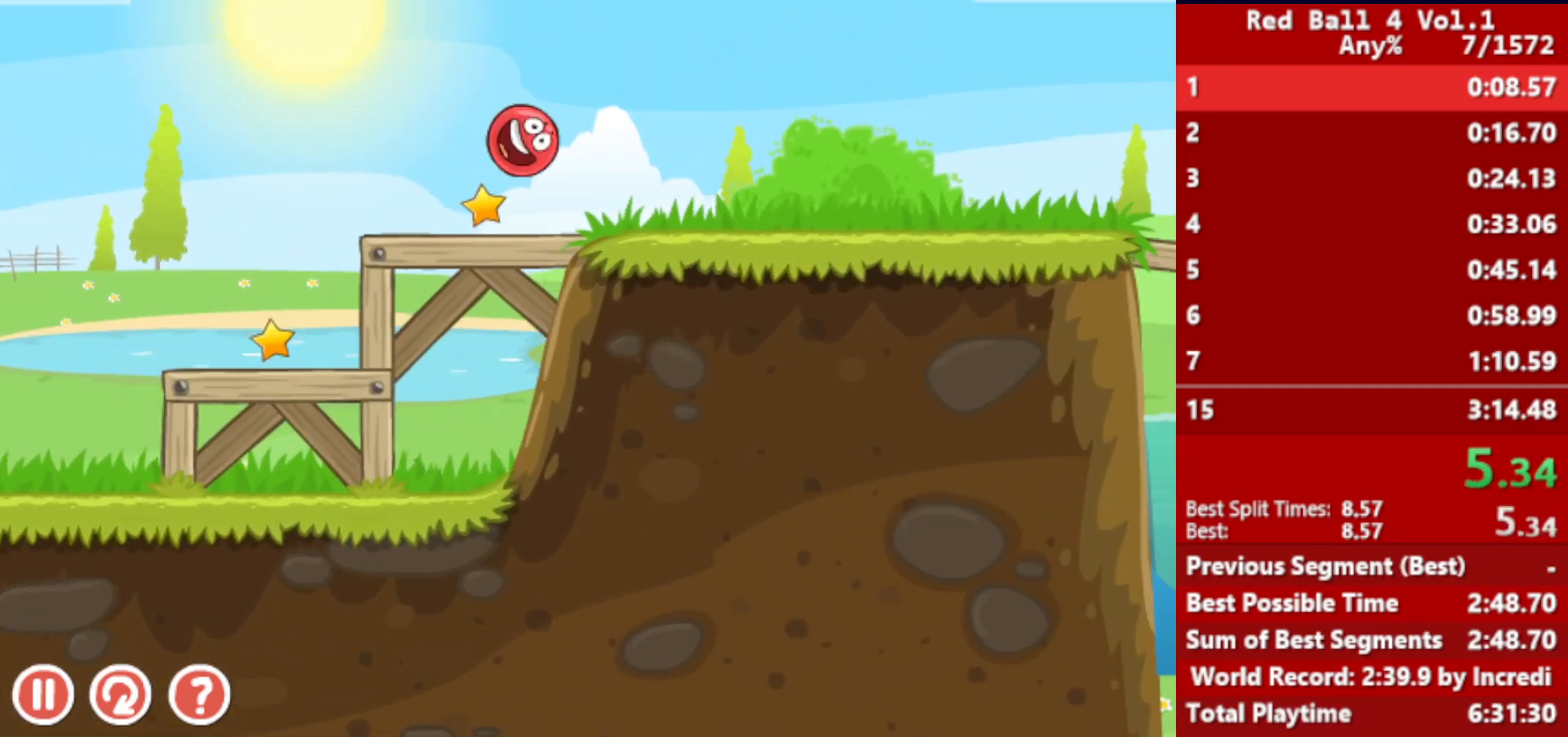
{"keys": ["right"], "events": []}
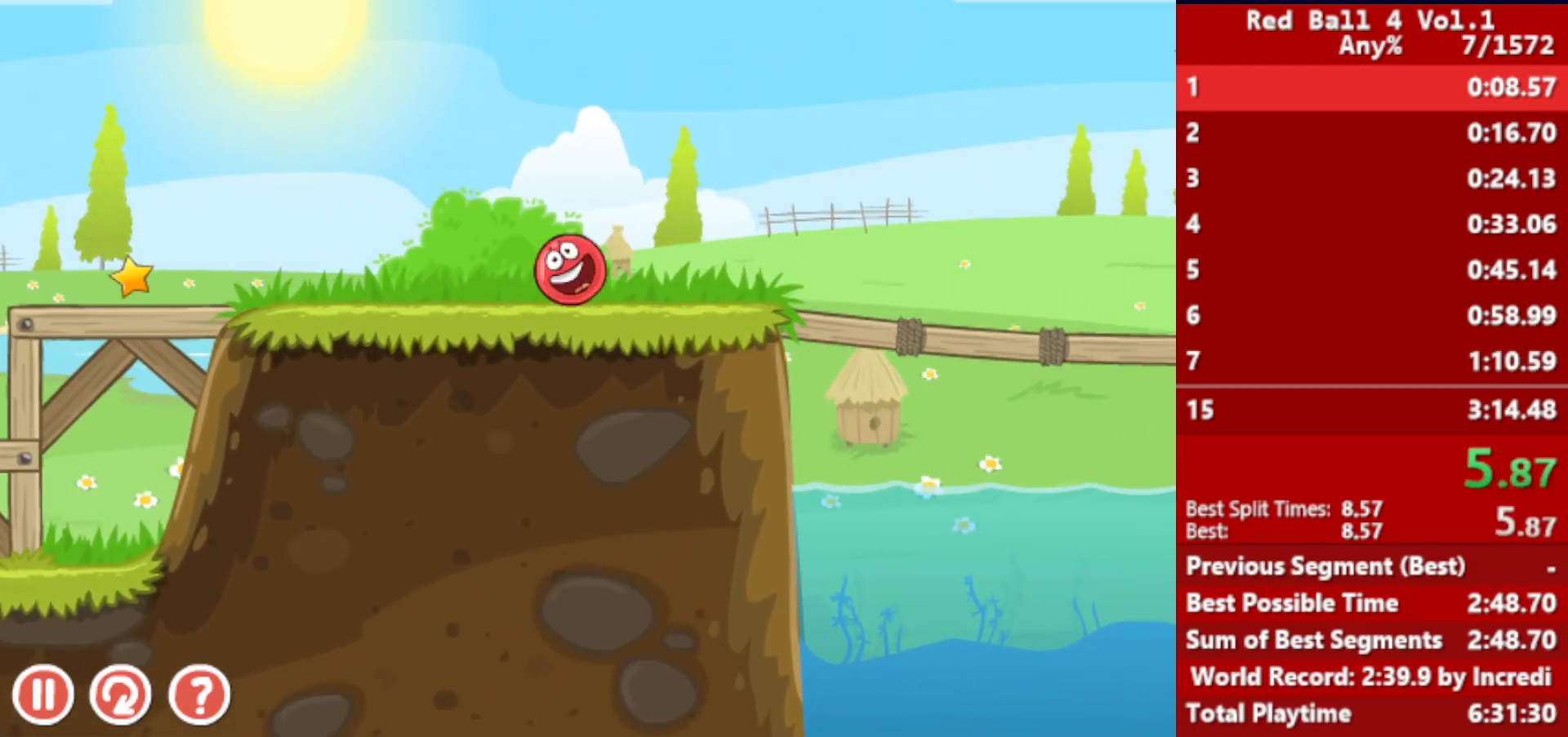
{"keys": ["right", "up"], "events": [[100, "up", "down"]]}
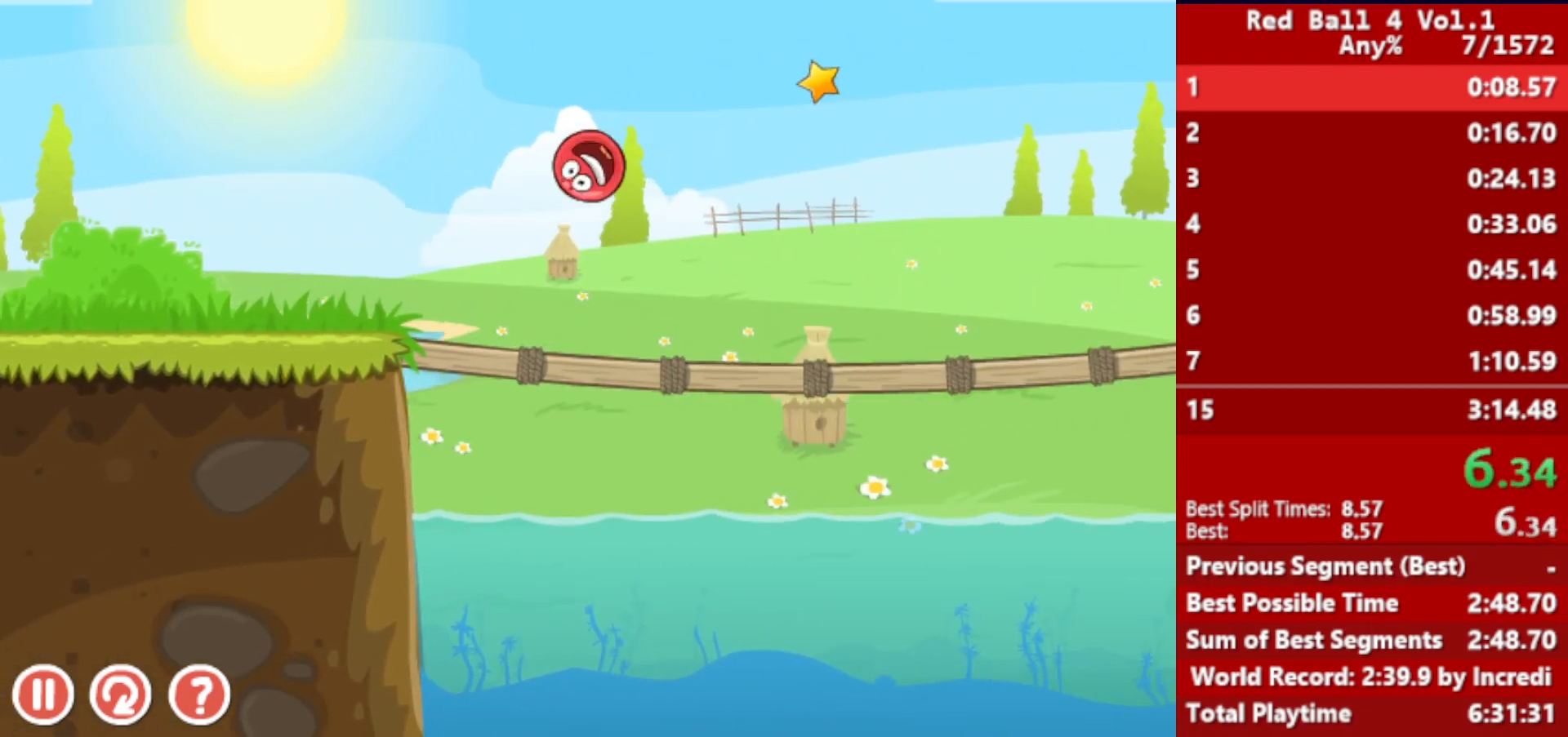
{"keys": ["right"], "events": [[300, "up", "up"]]}
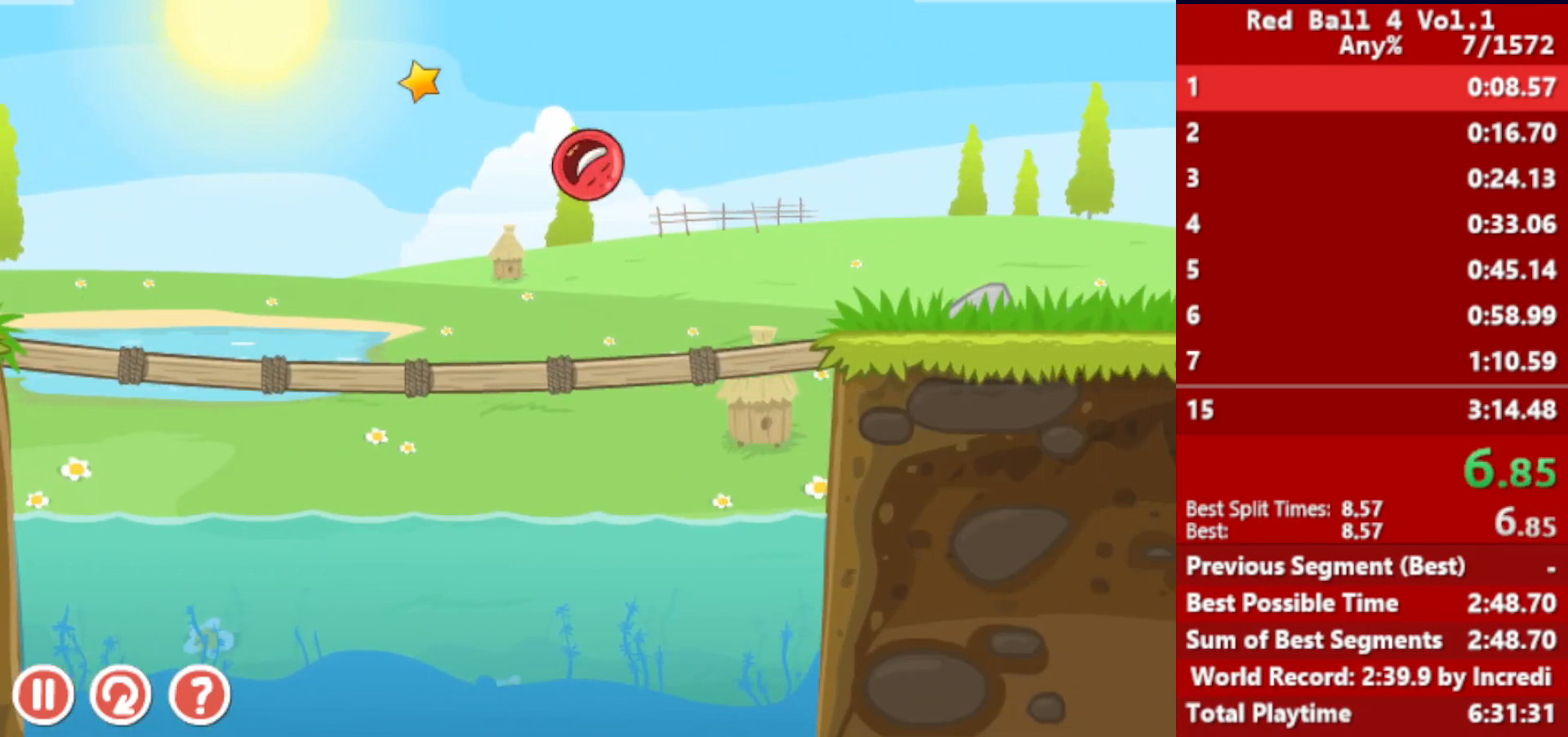
{"keys": ["right"], "events": [[400, "up", "down"], [433, "up", "up"]]}
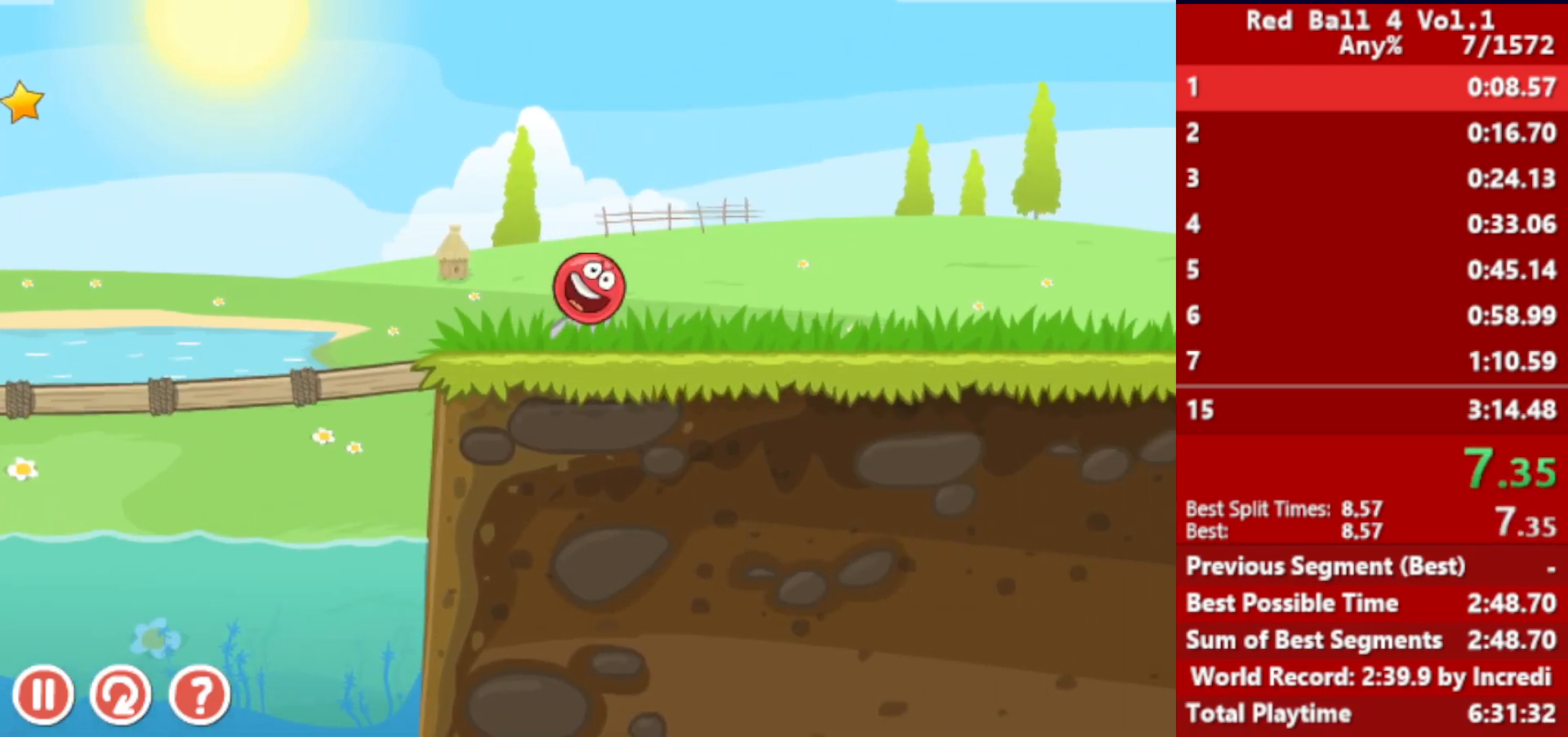
{"keys": ["right"], "events": [[50, "up", "down"], [67, "up", "up"], [133, "up", "down"], [183, "up", "up"]]}
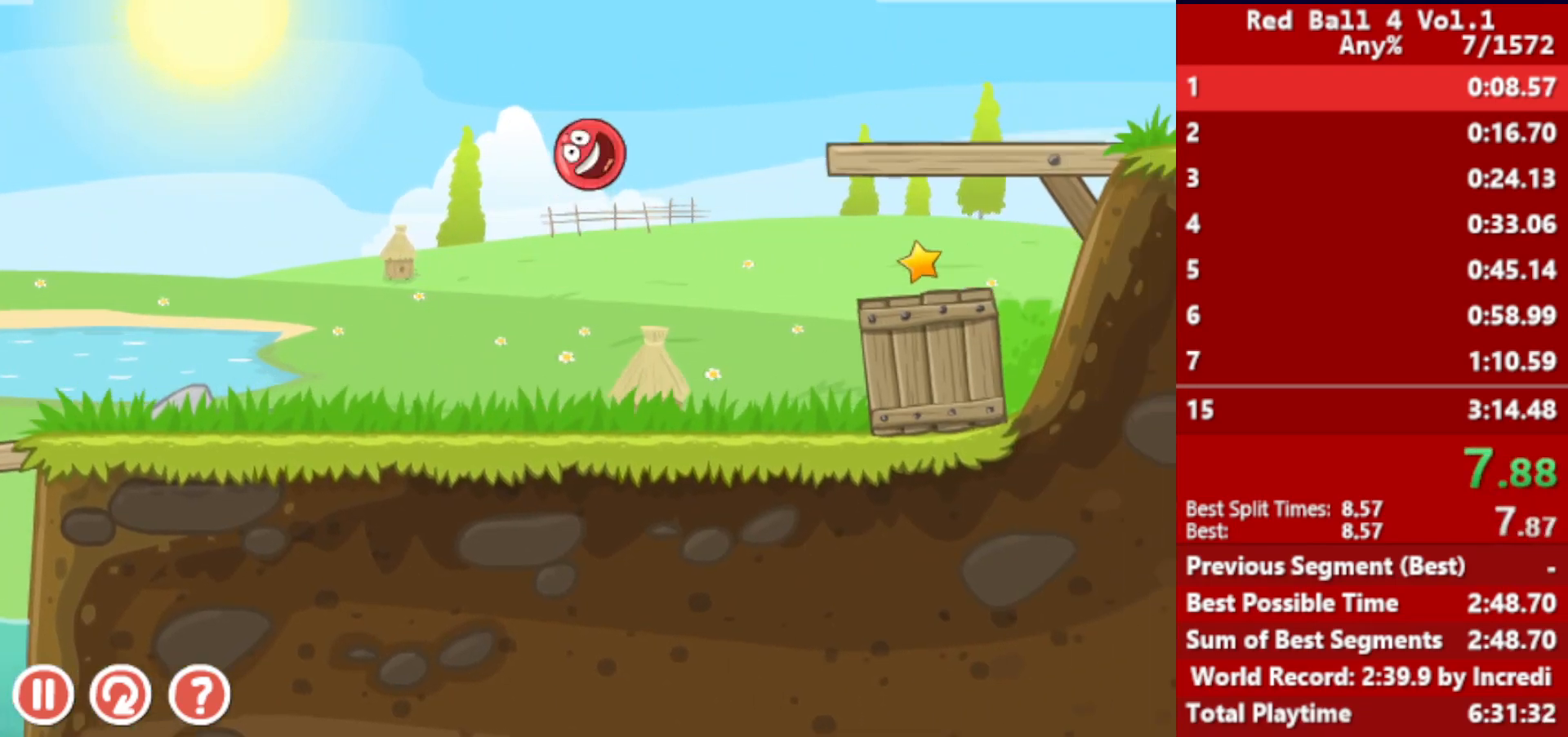
{"keys": ["right"], "events": []}
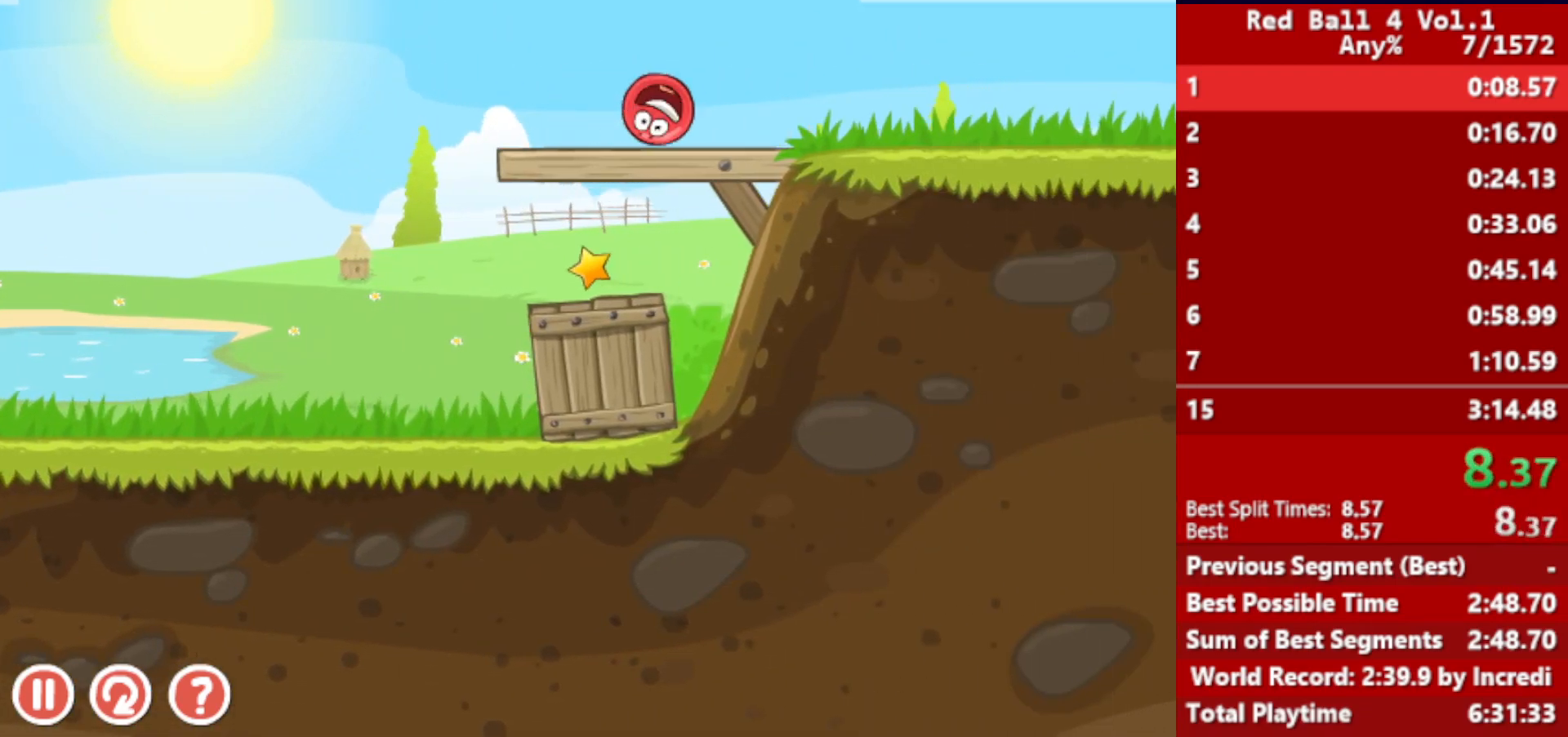
{"keys": ["right"], "events": []}
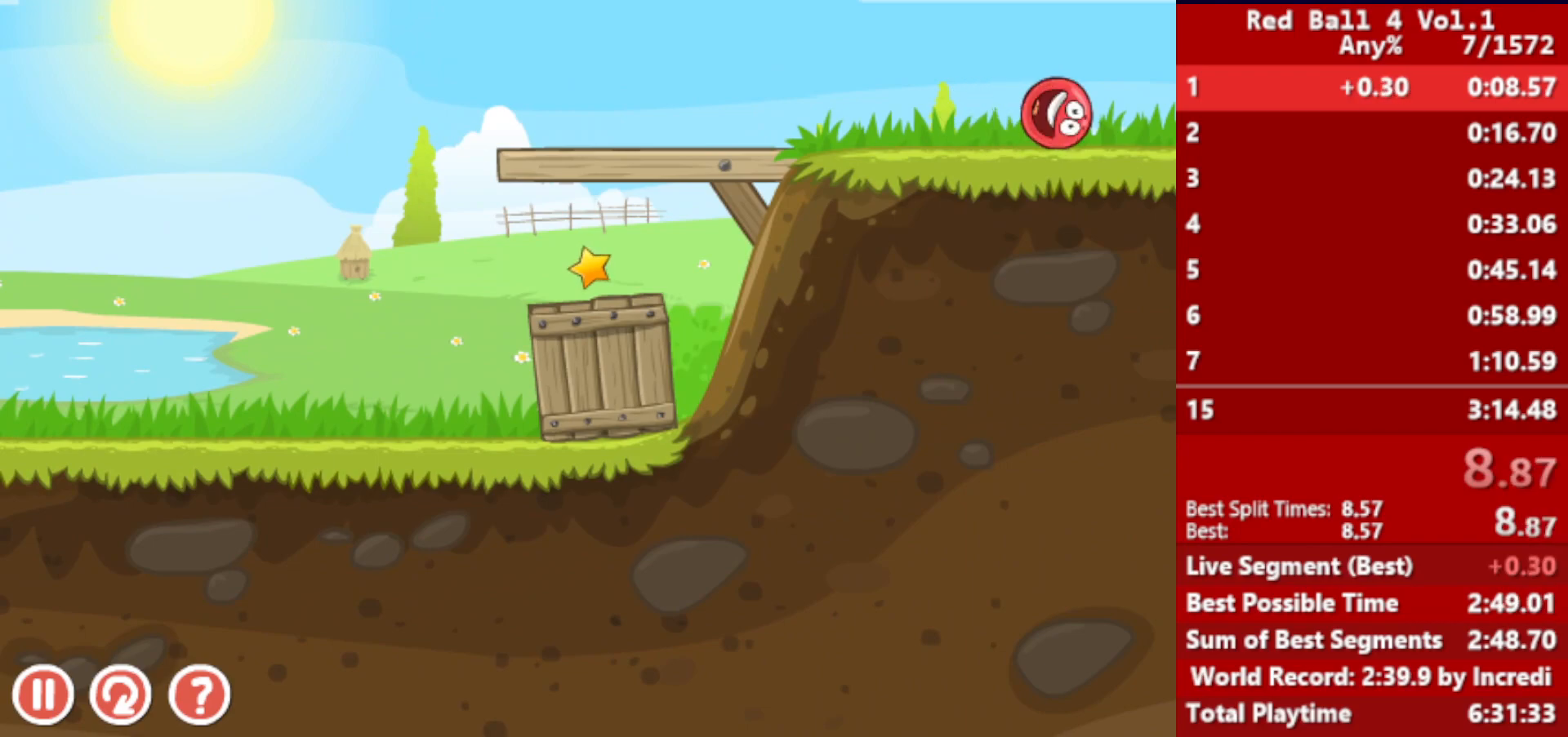
{"keys": ["right"], "events": []}
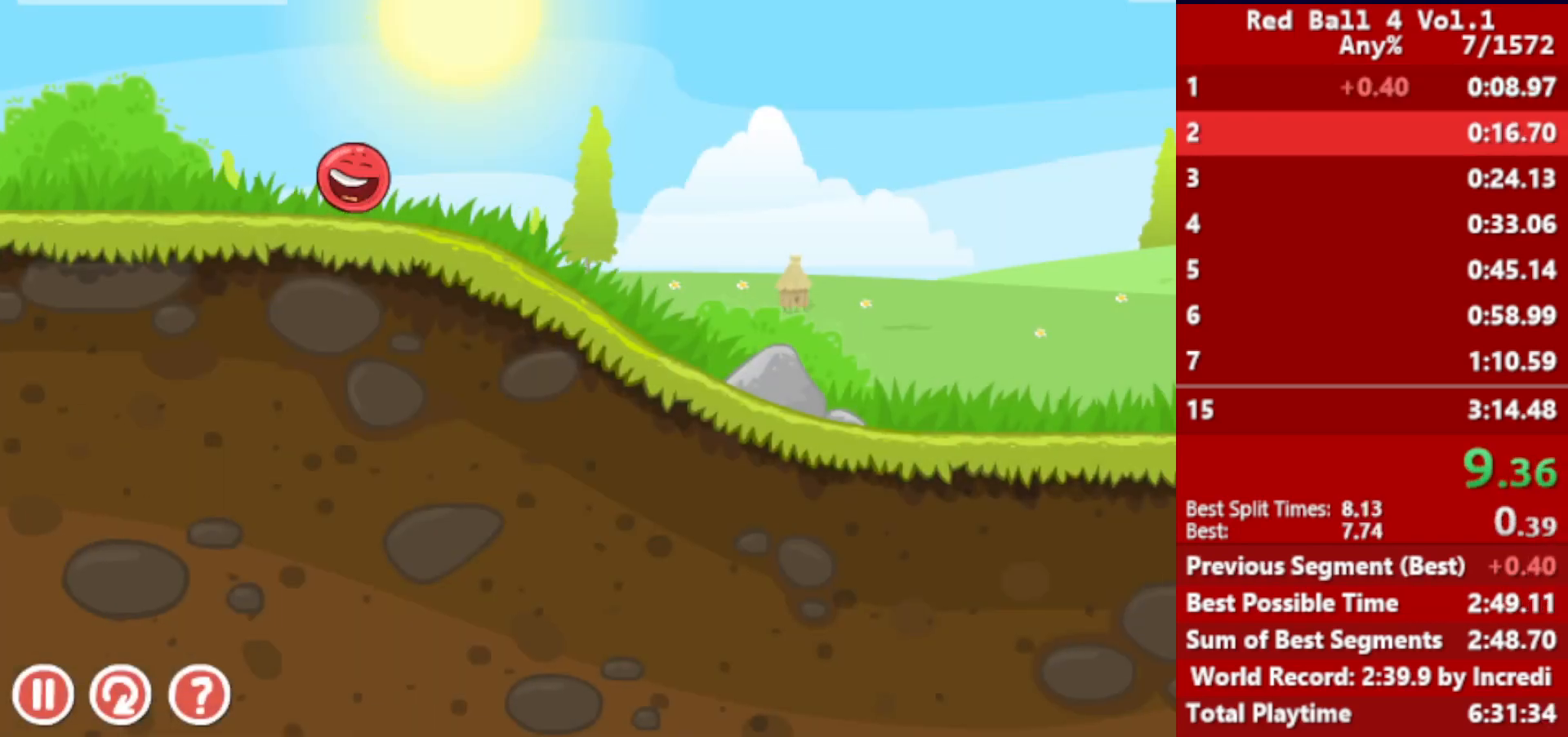
{"keys": ["right"], "events": []}
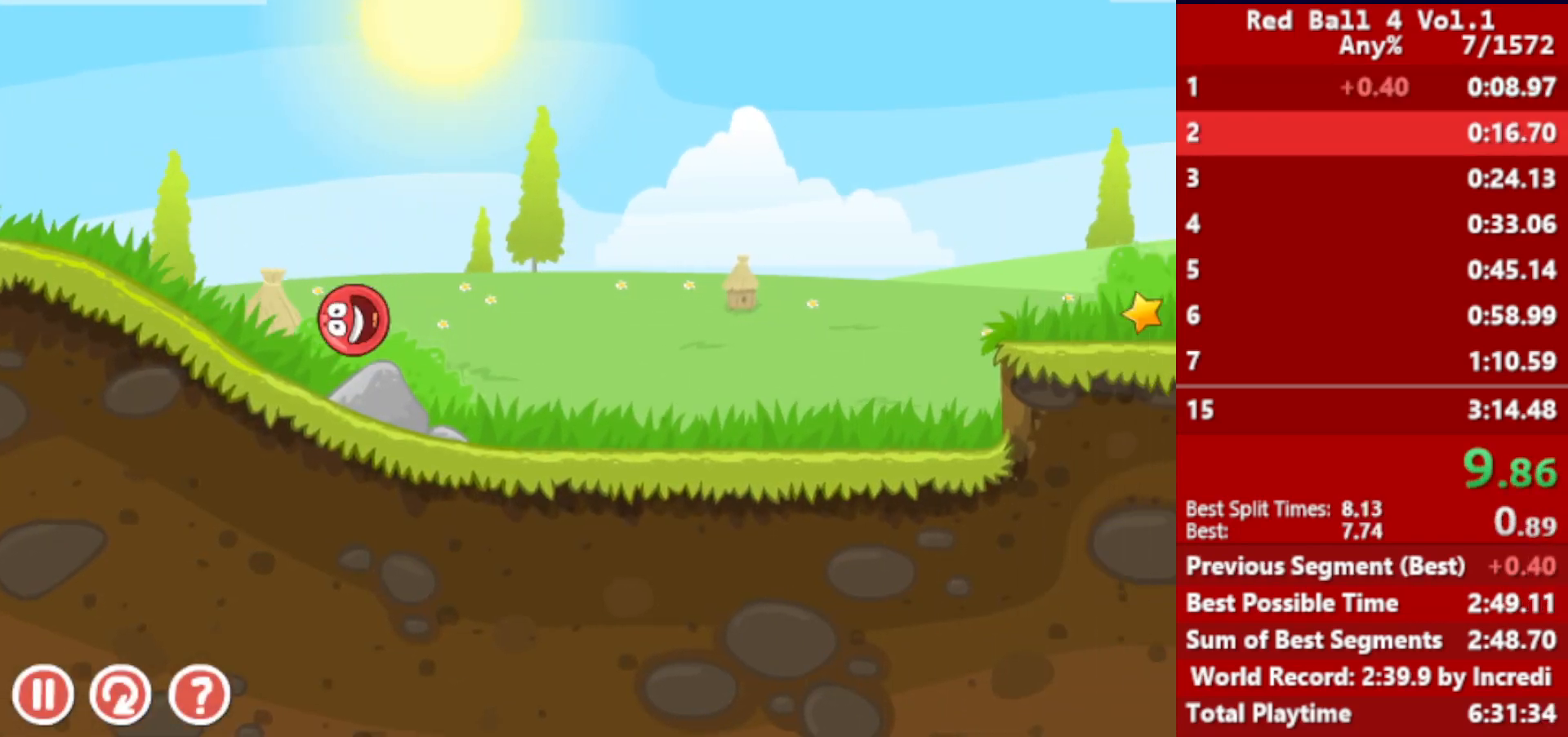
{"keys": ["right"], "events": [[367, "up", "down"], [417, "up", "up"]]}
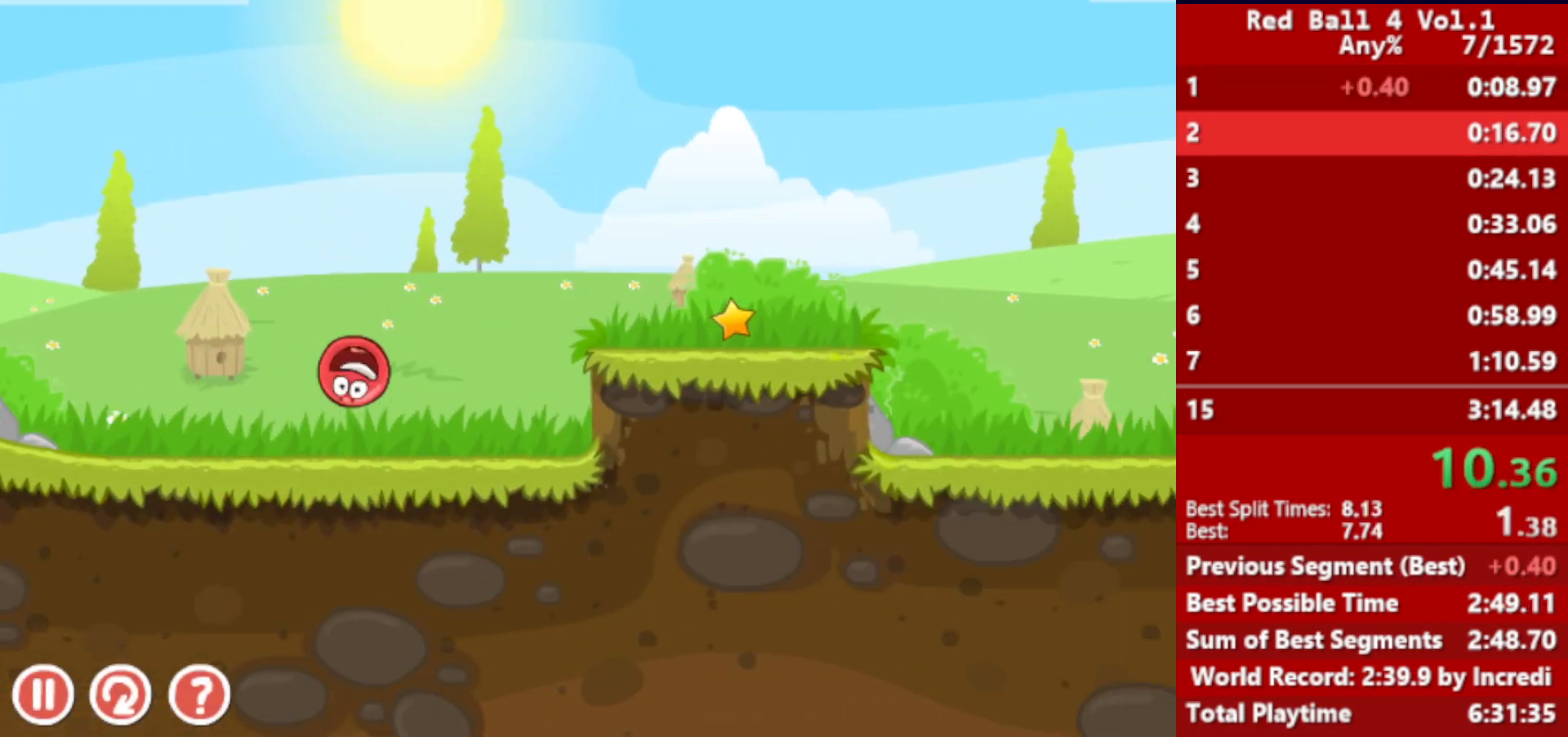
{"keys": ["right"], "events": [[33, "up", "down"], [50, "up", "up"], [167, "up", "down"], [233, "up", "up"]]}
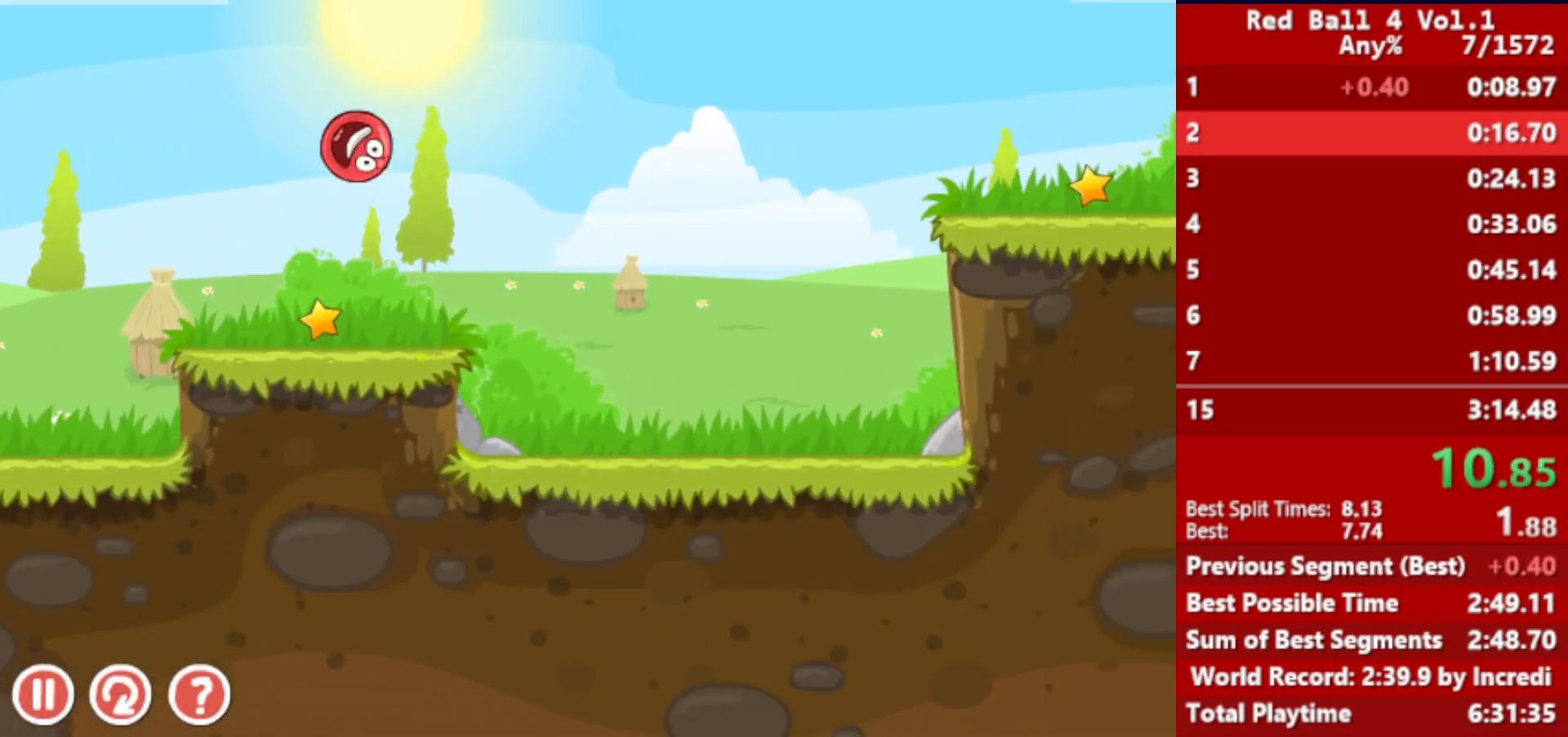
{"keys": ["right"], "events": []}
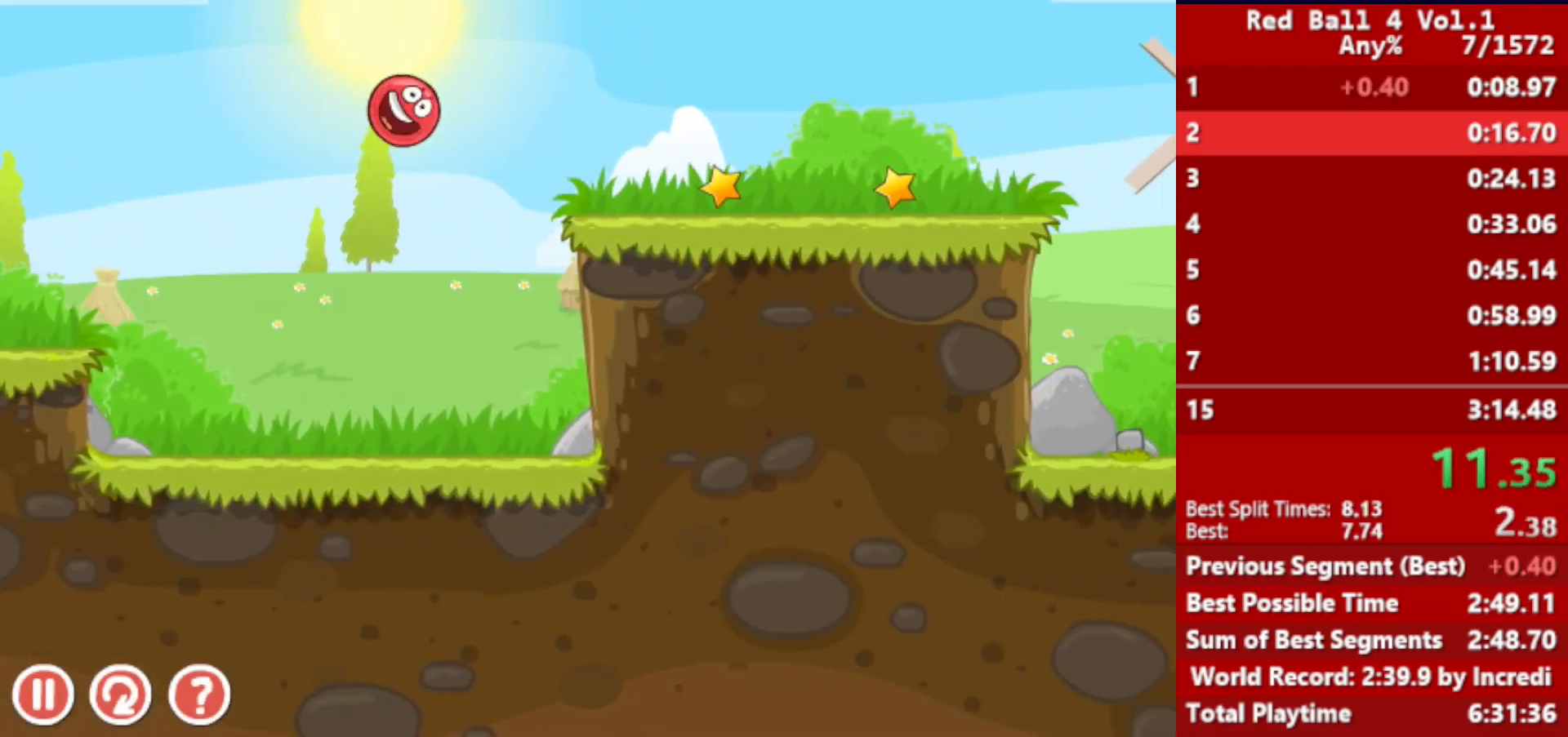
{"keys": ["right", "up"], "events": [[350, "up", "down"], [367, "up", "up"], [500, "up", "down"]]}
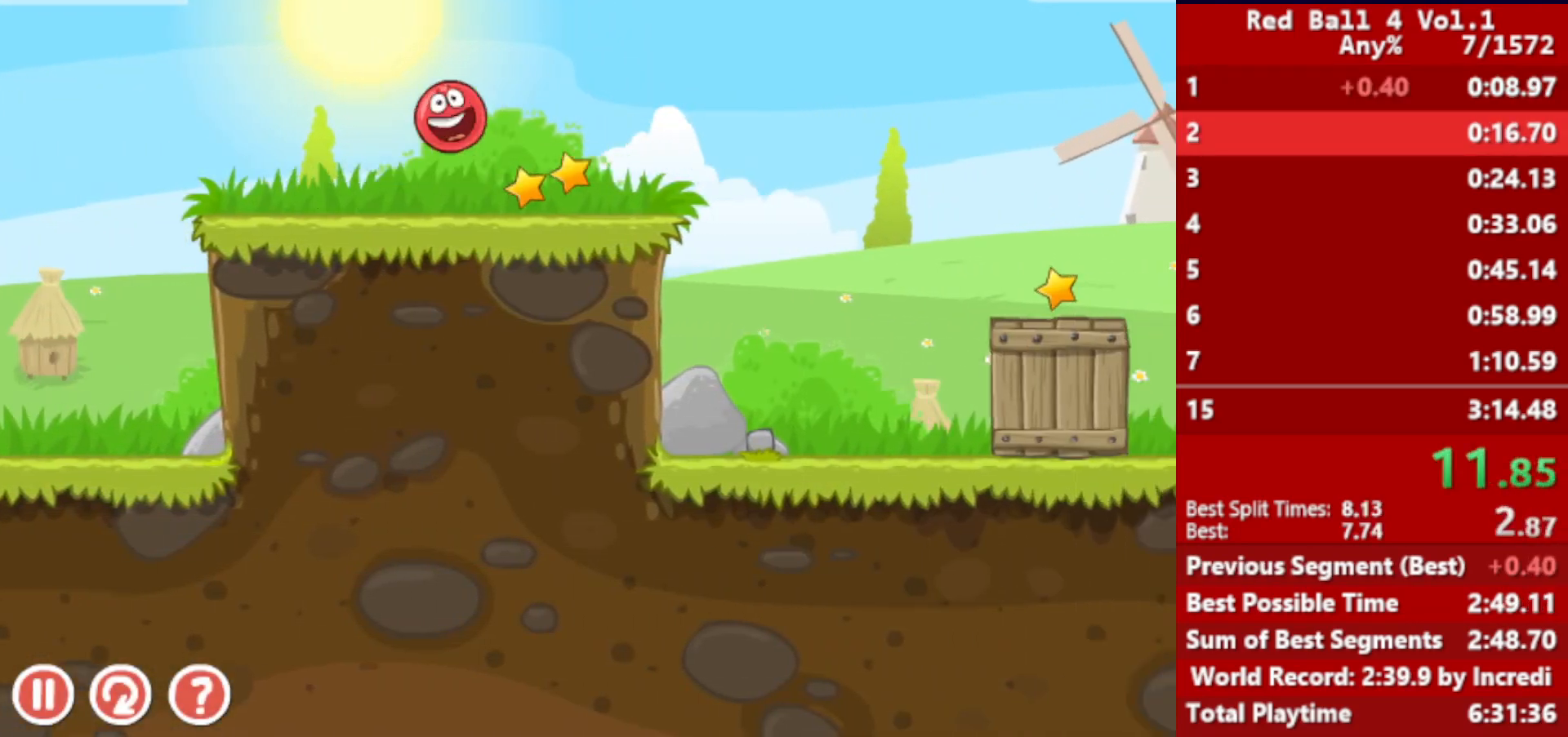
{"keys": ["right"], "events": [[50, "up", "up"]]}
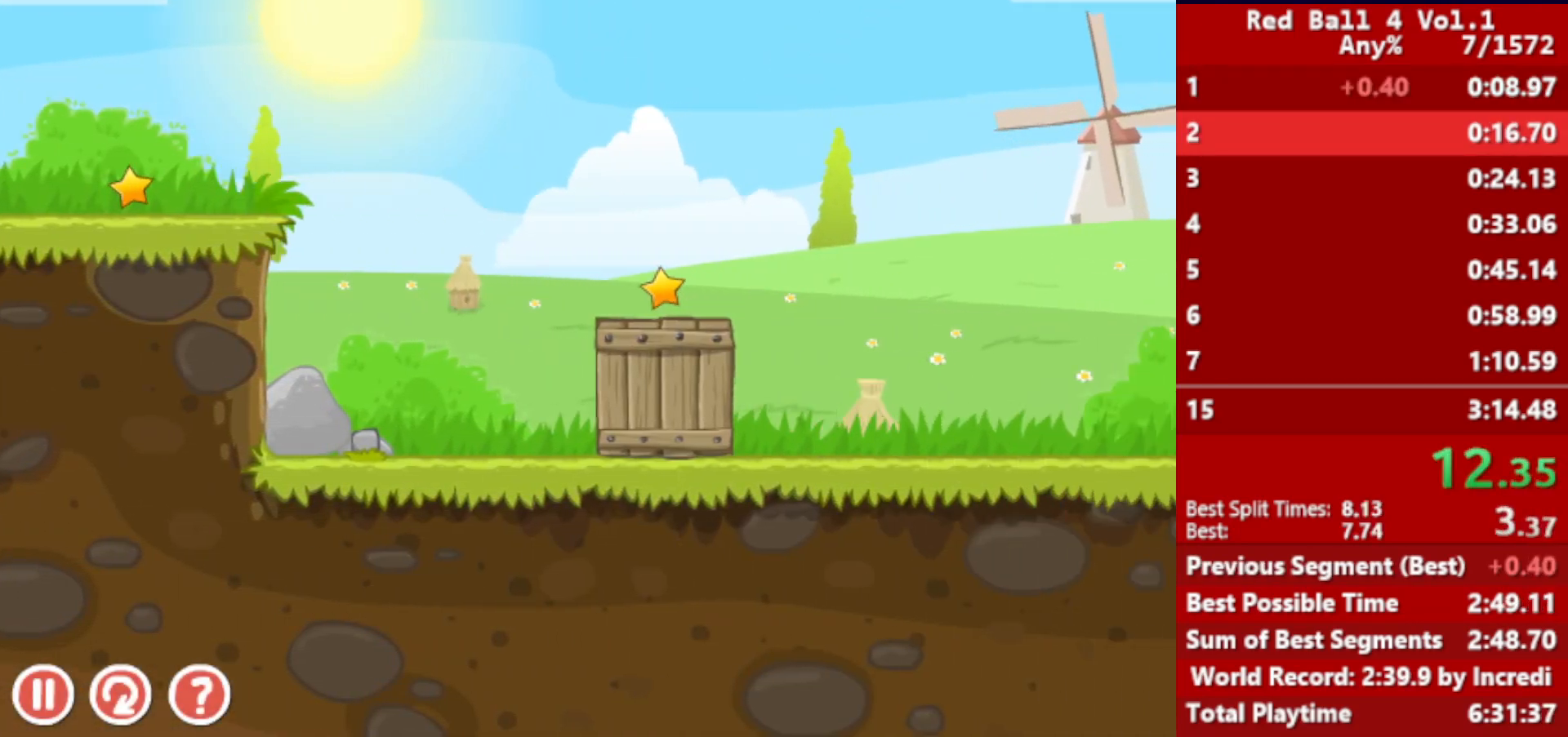
{"keys": ["right"], "events": []}
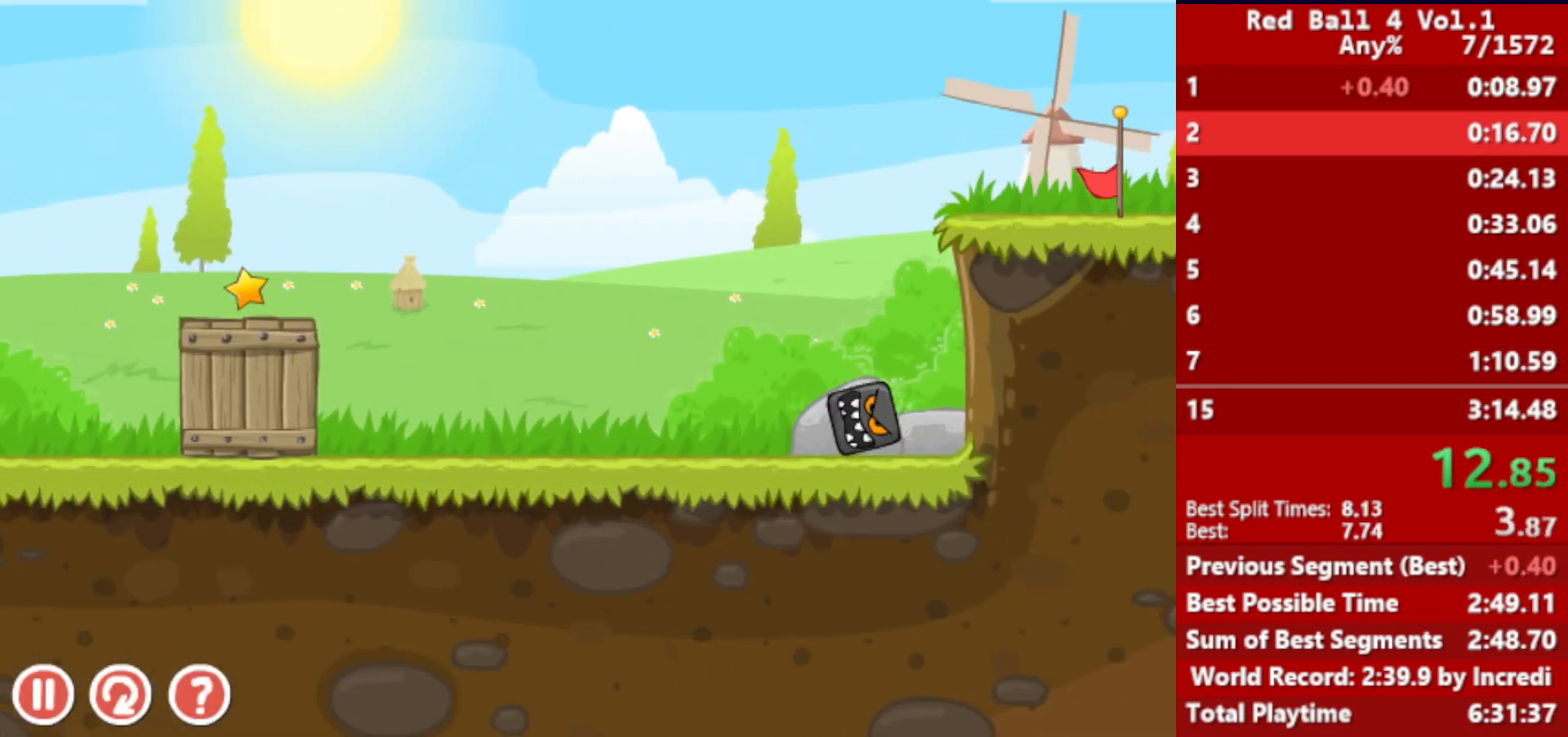
{"keys": ["right"], "events": []}
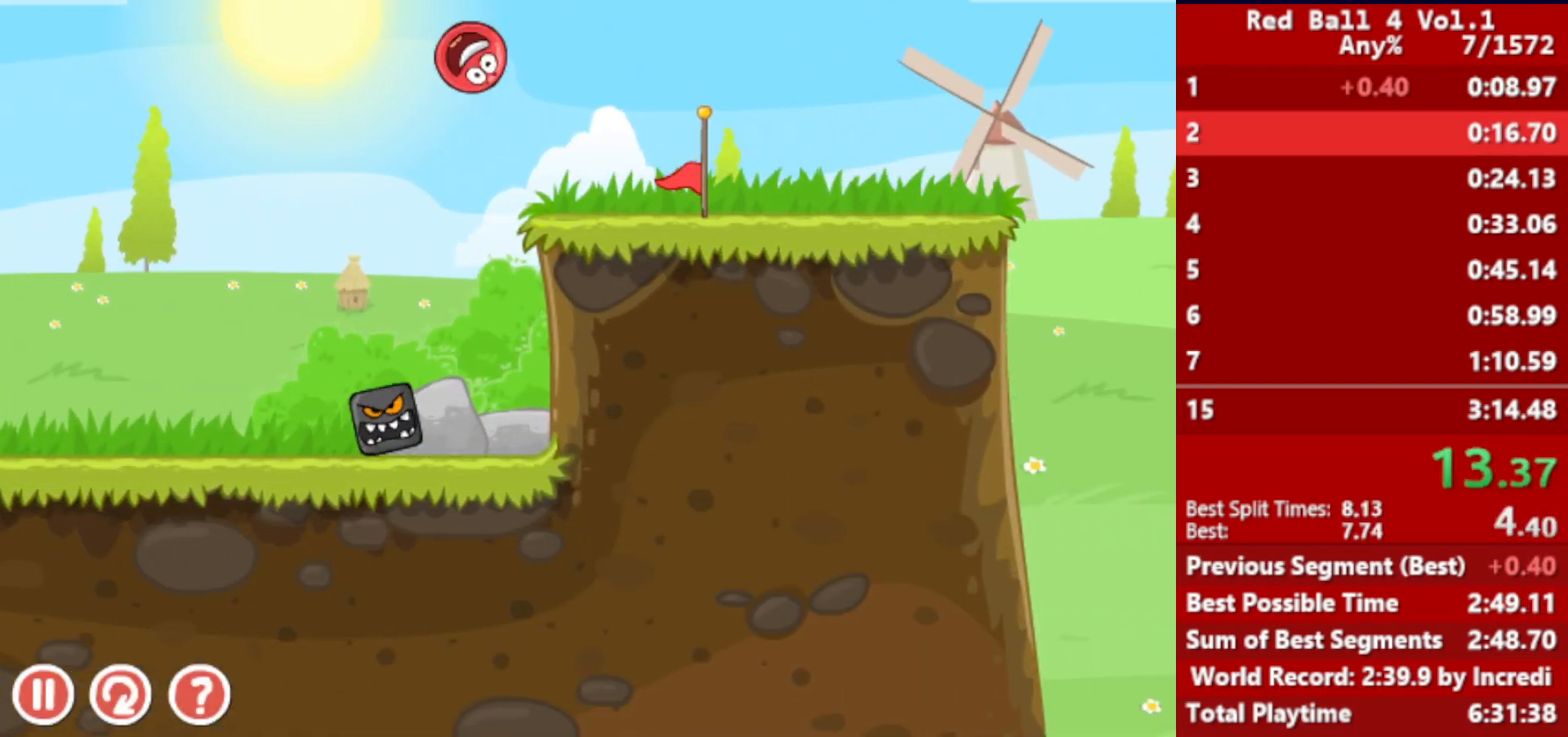
{"keys": ["right", "up"], "events": [[183, "up", "down"]]}